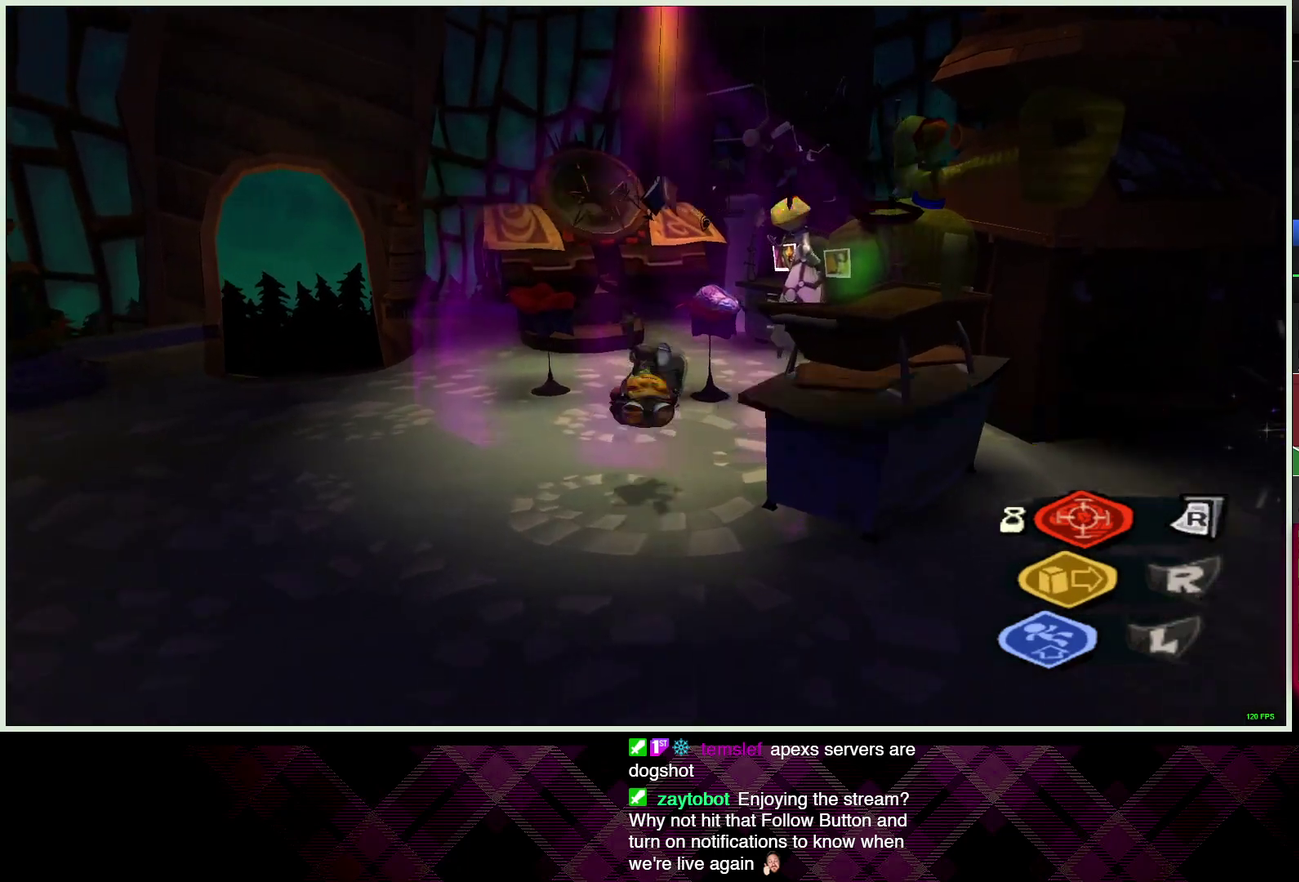
Gameplay with a controller (PlayStation layout); each line is a JSON object with the inputs held at the frame after it. "events" lists button and stick changes between this image and that frame as [ms after this image, input, new state], when the widget could be followed in between.
{"buttons": ["CIRCLE"], "left_stick": "center", "right_stick": "center", "events": [[17, "CIRCLE", "down"], [117, "CIRCLE", "up"], [167, "CIRCLE", "down"], [267, "CIRCLE", "up"], [317, "CIRCLE", "down"], [383, "CIRCLE", "up"], [467, "CIRCLE", "down"]]}
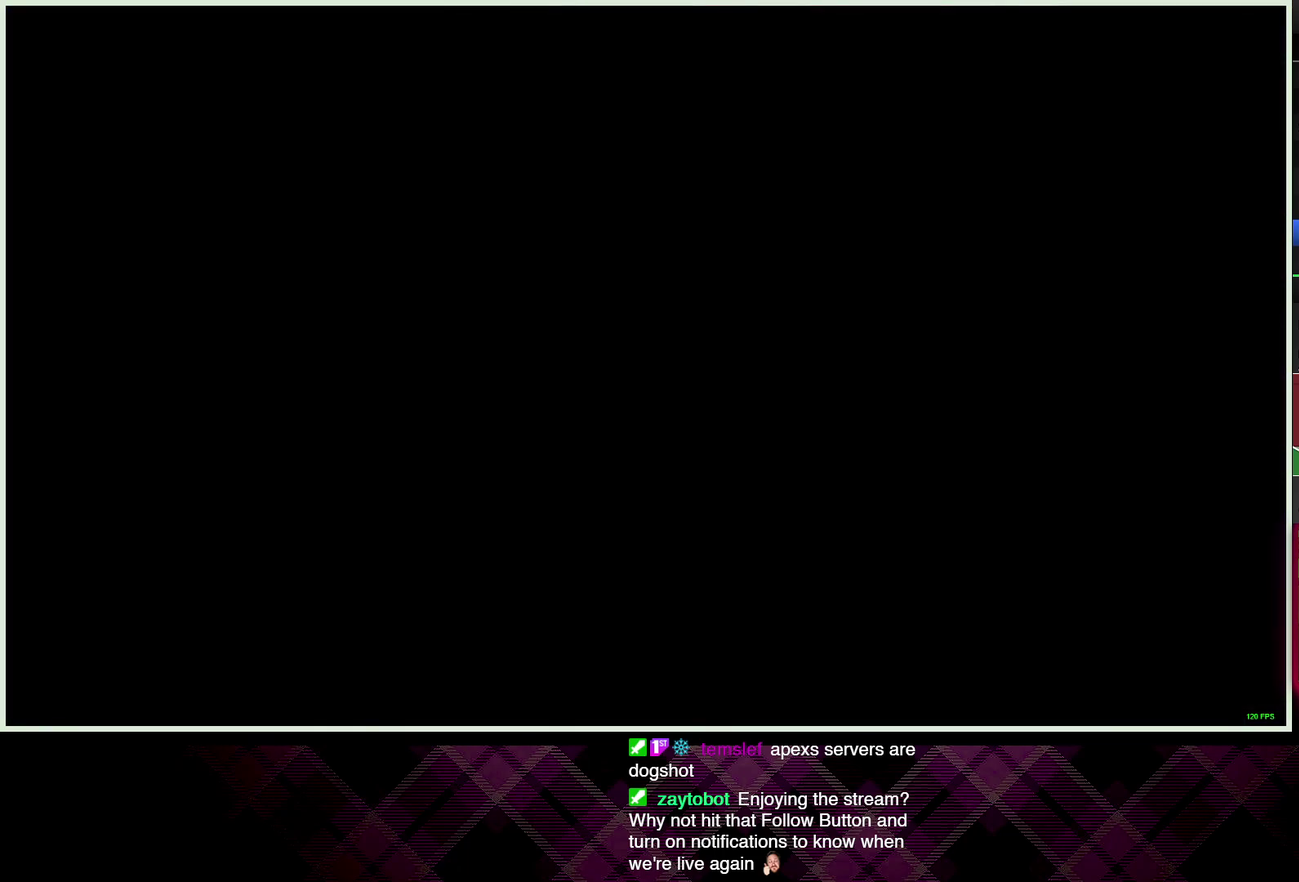
{"buttons": [], "left_stick": "up-right", "right_stick": "center", "events": [[33, "CIRCLE", "up"], [117, "CIRCLE", "down"], [200, "CIRCLE", "up"], [250, "CIRCLE", "down"], [283, "left_stick", "up-right"], [333, "CIRCLE", "up"], [400, "CIRCLE", "down"], [483, "CIRCLE", "up"]]}
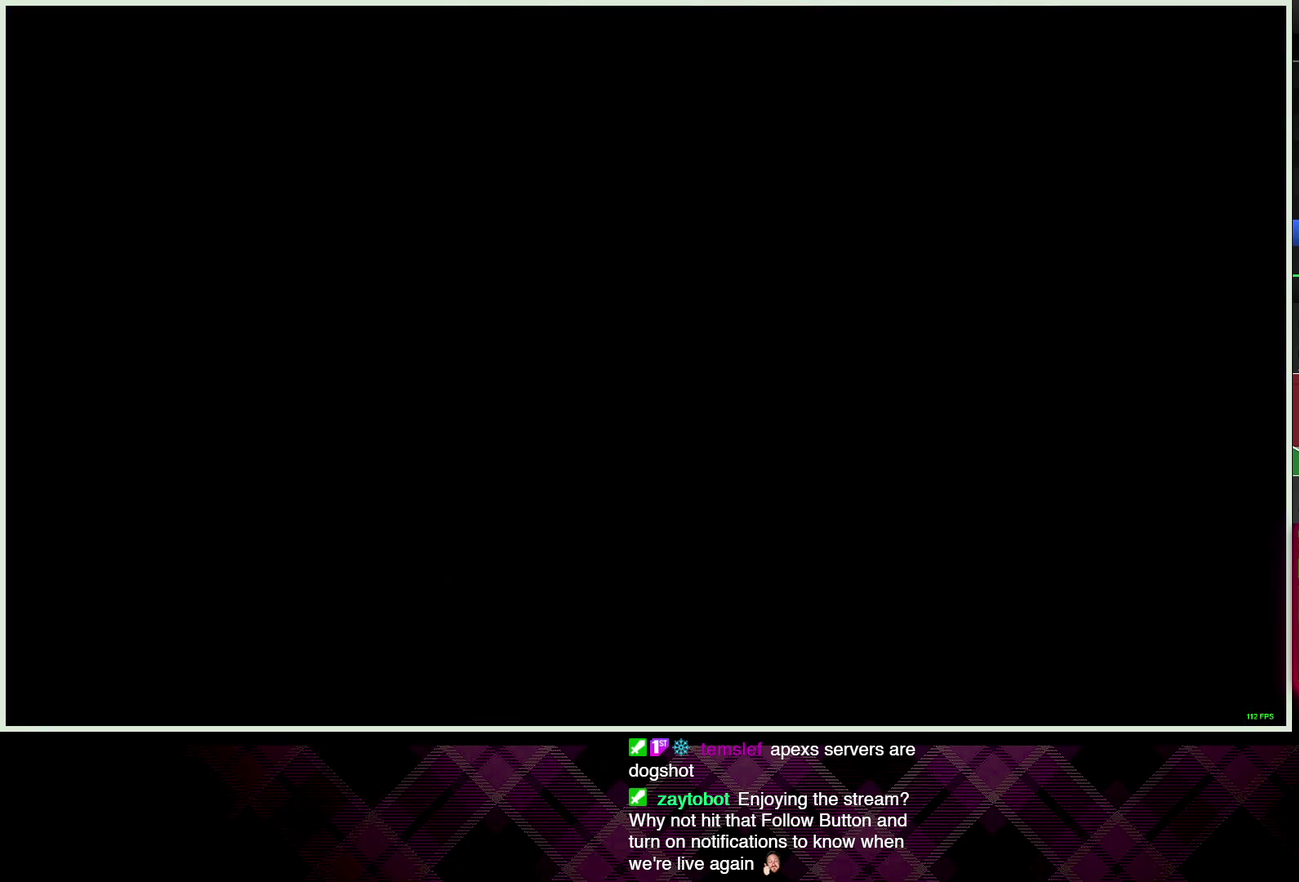
{"buttons": [], "left_stick": "up-right", "right_stick": "center", "events": [[50, "CIRCLE", "down"], [100, "left_stick", "center"], [133, "CIRCLE", "up"], [200, "CIRCLE", "down"], [283, "CIRCLE", "up"], [283, "left_stick", "up-right"], [350, "CIRCLE", "down"], [400, "CIRCLE", "up"]]}
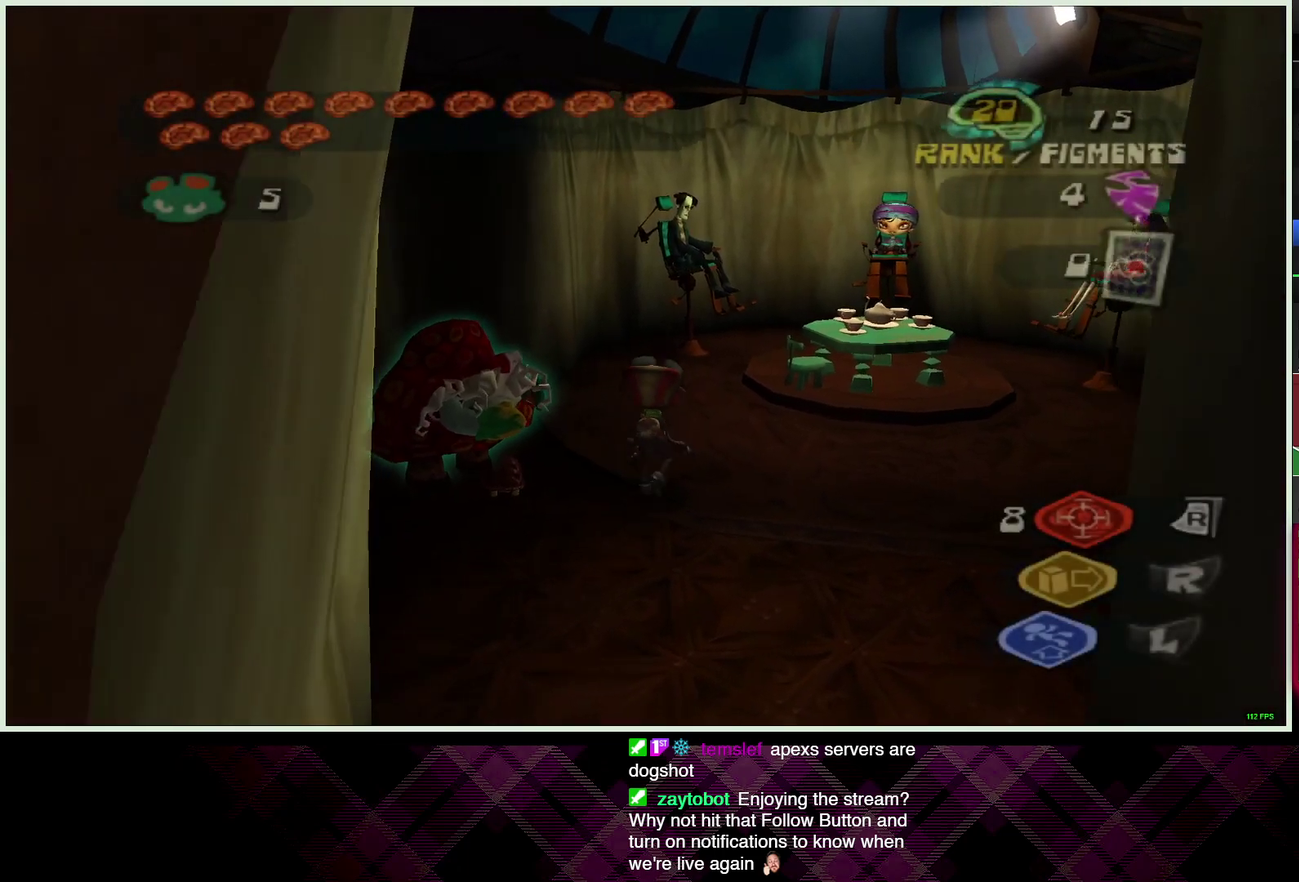
{"buttons": ["CROSS"], "left_stick": "up-left", "right_stick": "center", "events": [[317, "left_stick", "up"], [433, "CROSS", "down"], [483, "left_stick", "up-left"]]}
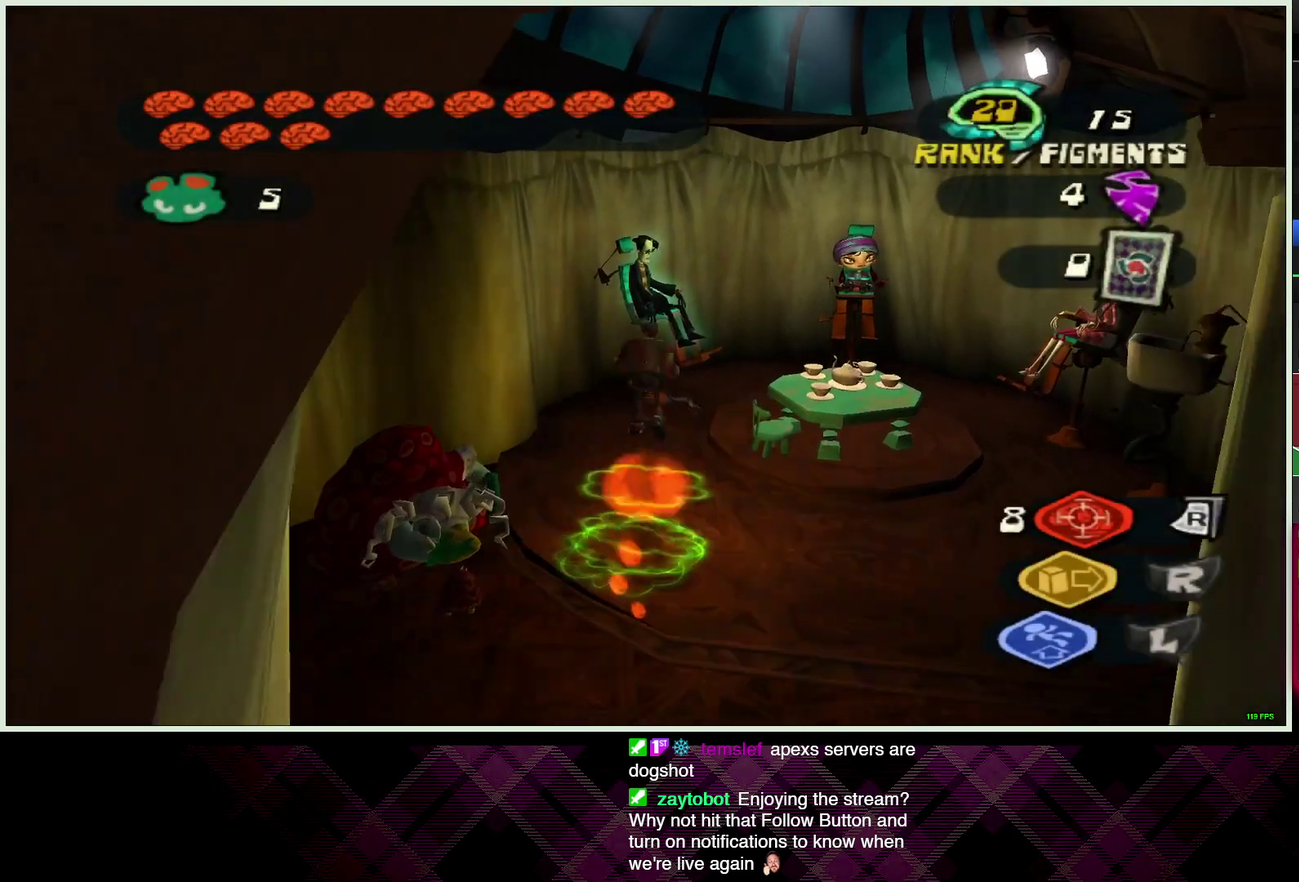
{"buttons": ["CROSS"], "left_stick": "up-left", "right_stick": "center", "events": []}
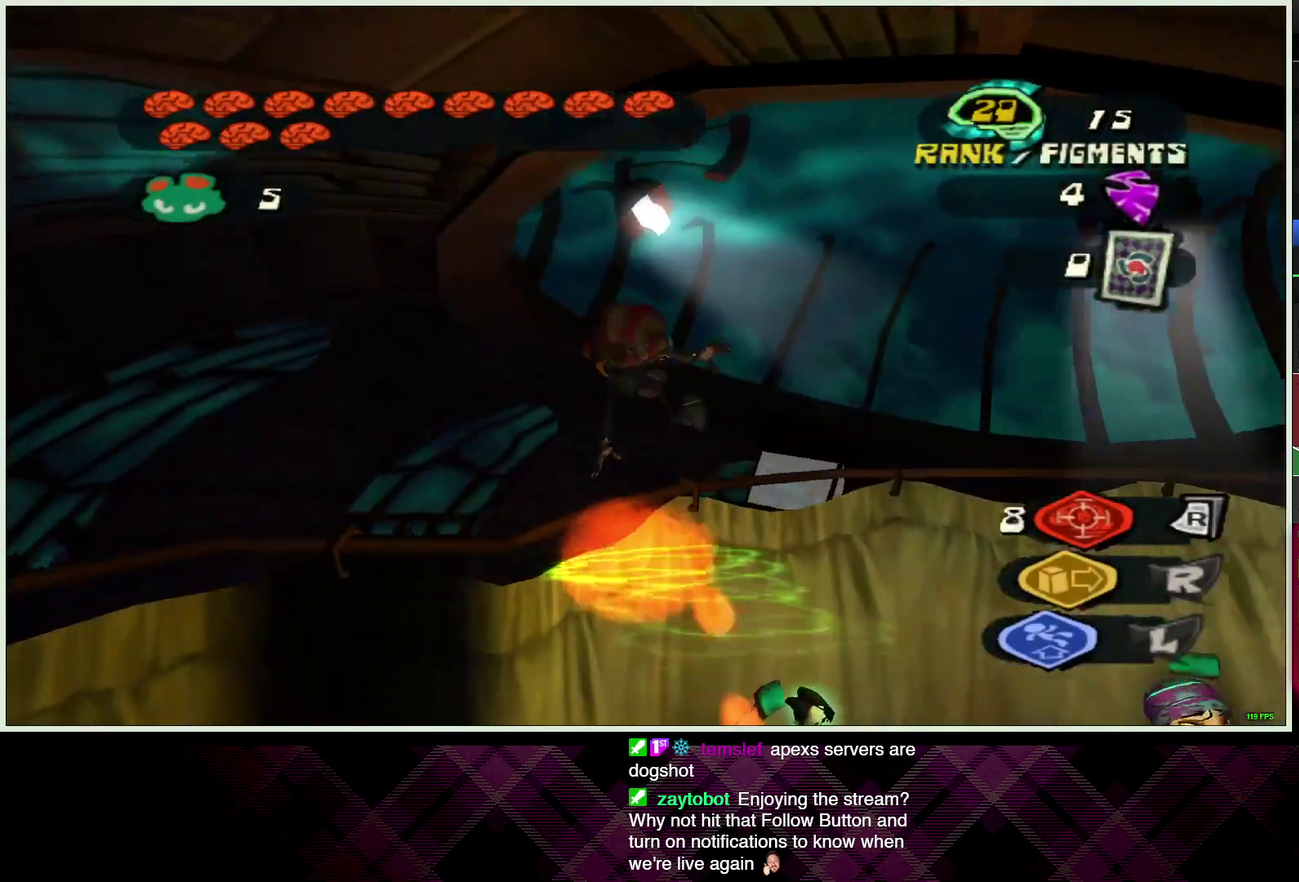
{"buttons": [], "left_stick": "up", "right_stick": "down-right", "events": [[33, "CROSS", "up"], [100, "L1", "down"], [100, "L2", "down"], [133, "left_stick", "up"], [250, "right_stick", "right"], [317, "right_stick", "down-right"], [383, "L1", "up"], [383, "L2", "up"]]}
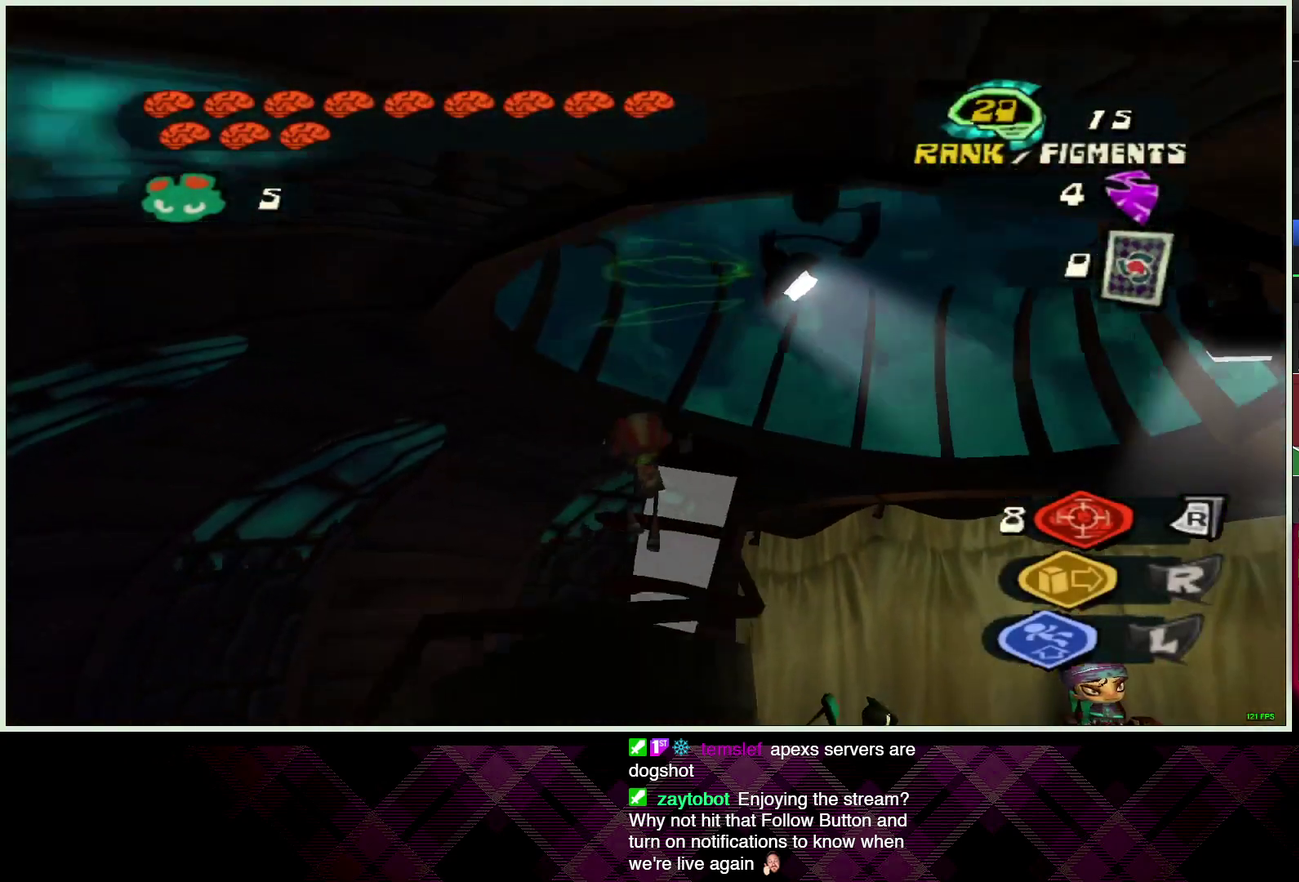
{"buttons": [], "left_stick": "center", "right_stick": "center", "events": [[333, "left_stick", "up-left"], [400, "left_stick", "center"], [450, "right_stick", "center"]]}
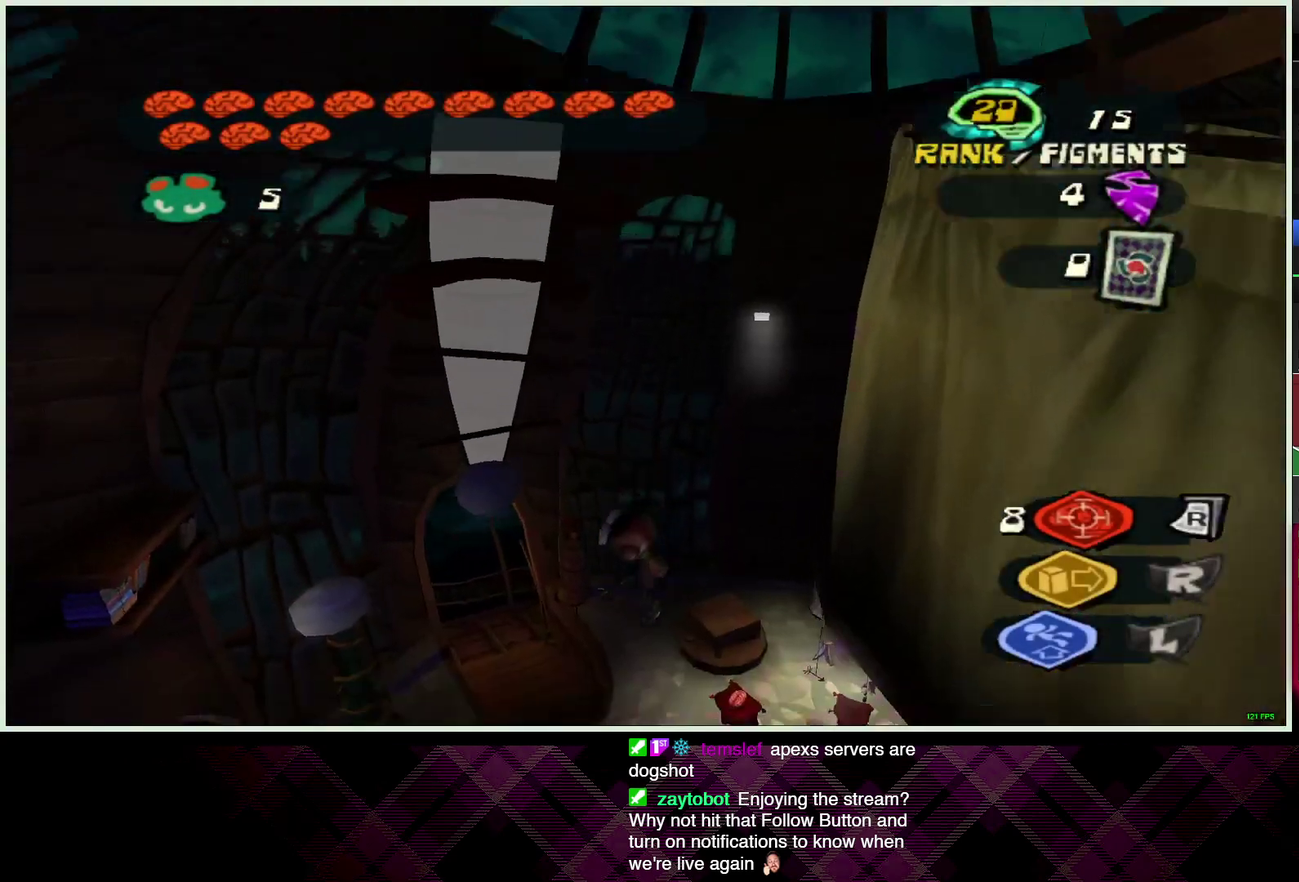
{"buttons": ["CIRCLE"], "left_stick": "up-right", "right_stick": "center", "events": [[117, "right_stick", "right"], [133, "left_stick", "up-left"], [250, "right_stick", "center"], [267, "left_stick", "up-right"], [433, "CIRCLE", "down"]]}
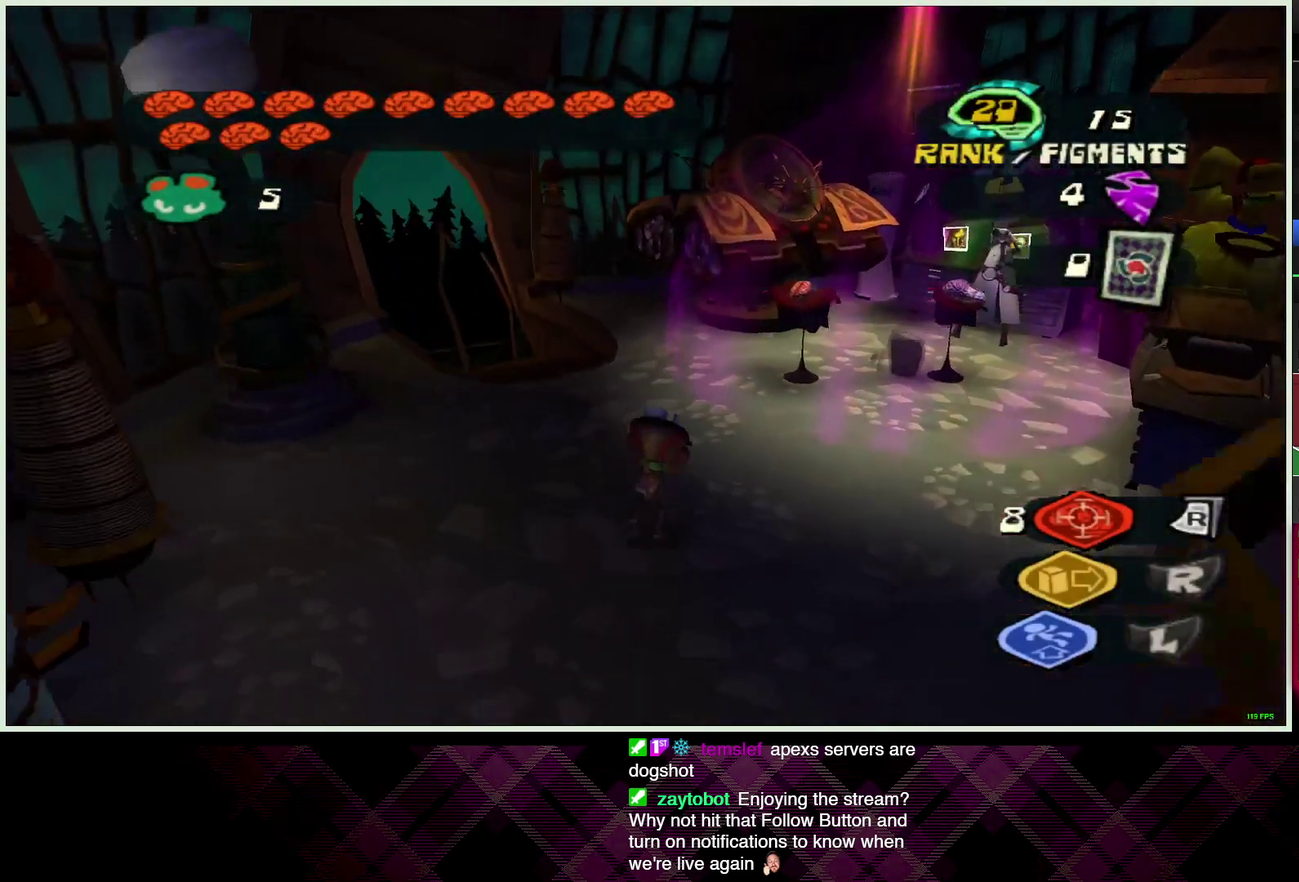
{"buttons": [], "left_stick": "up", "right_stick": "center", "events": [[17, "CIRCLE", "up"], [83, "CIRCLE", "down"], [150, "CIRCLE", "up"], [150, "left_stick", "up"], [217, "CIRCLE", "down"], [283, "left_stick", "center"], [300, "CIRCLE", "up"], [467, "left_stick", "up"]]}
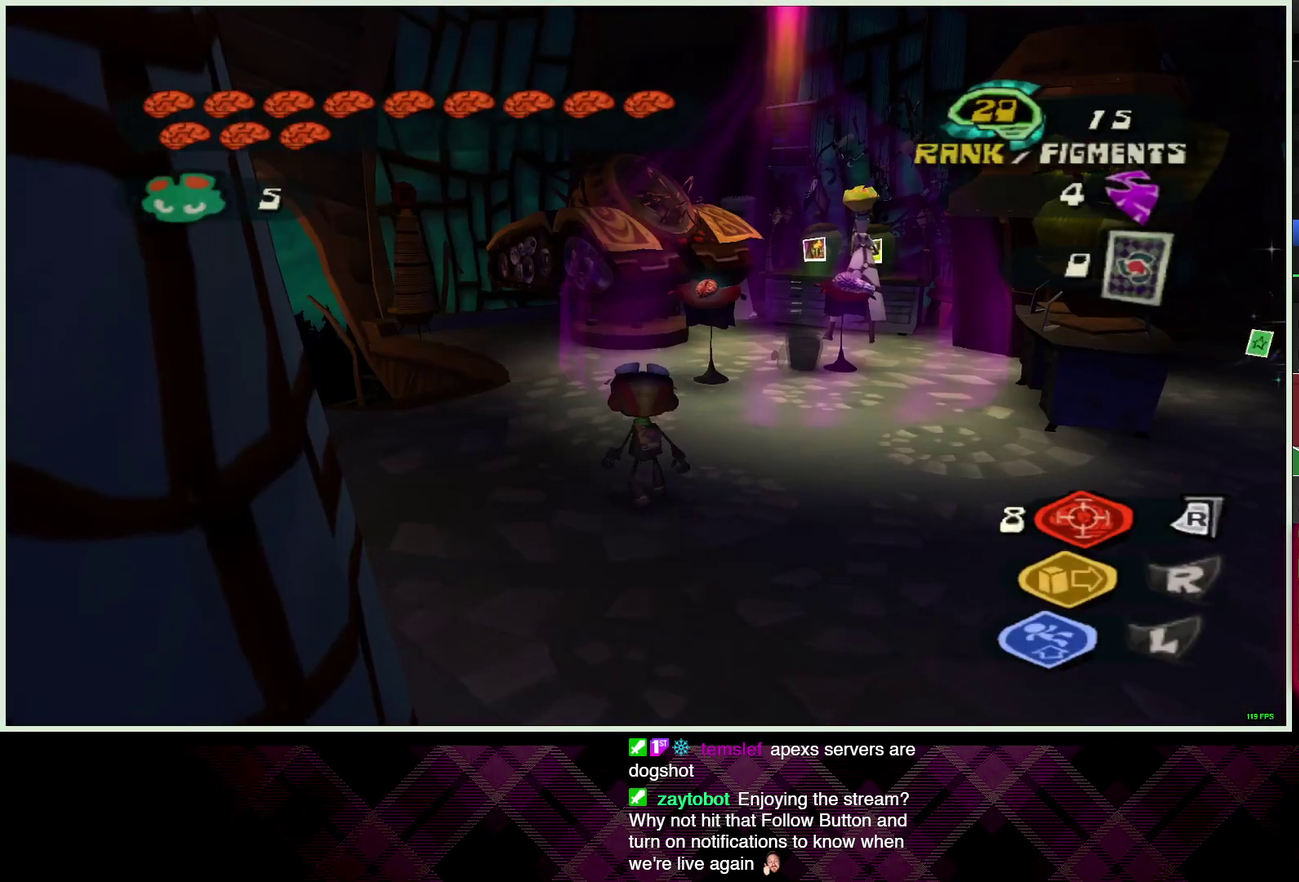
{"buttons": ["CIRCLE"], "left_stick": "center", "right_stick": "center", "events": [[200, "left_stick", "up-left"], [350, "left_stick", "center"], [483, "CIRCLE", "down"]]}
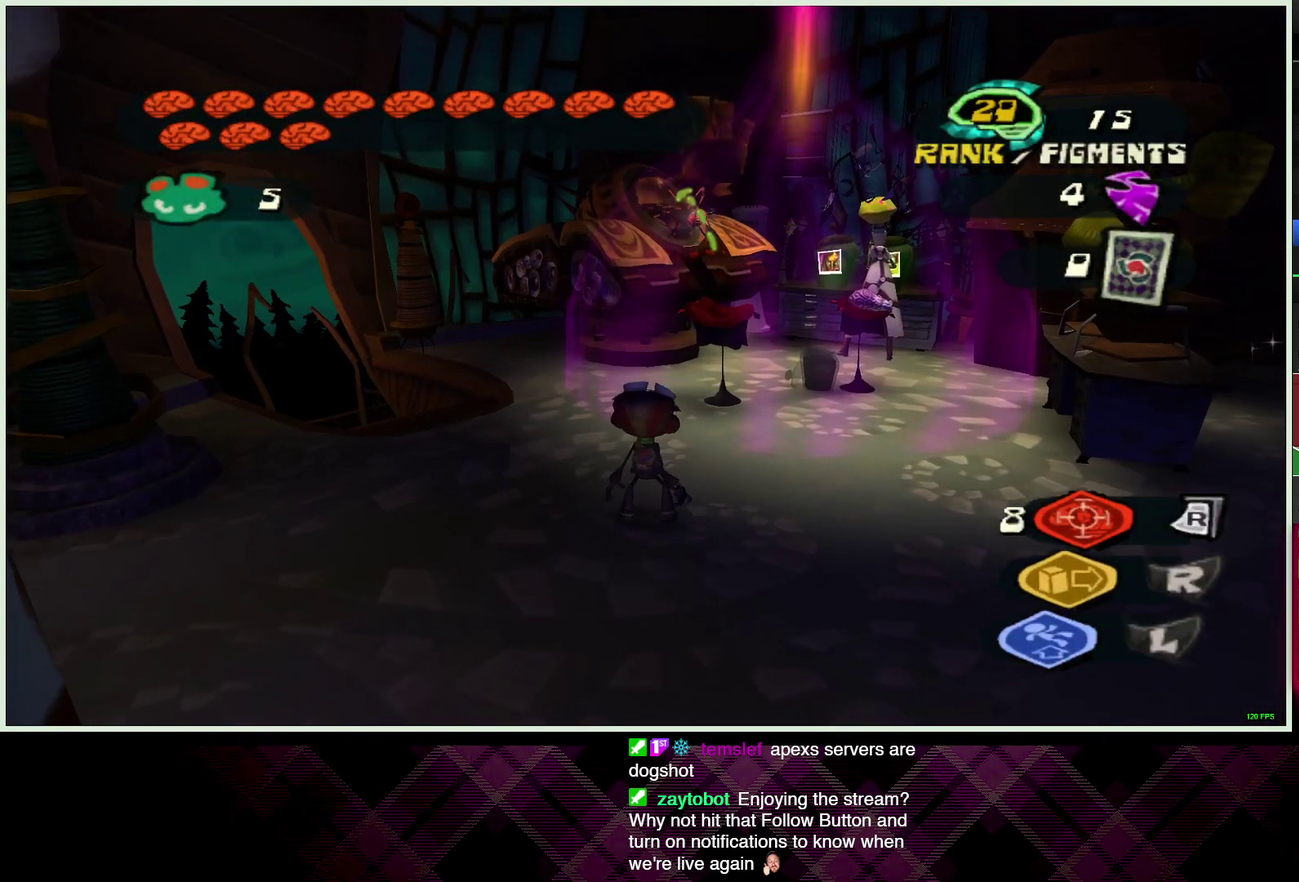
{"buttons": [], "left_stick": "center", "right_stick": "center", "events": [[67, "CIRCLE", "up"], [133, "CIRCLE", "down"], [200, "CIRCLE", "up"], [267, "CIRCLE", "down"], [350, "CIRCLE", "up"], [417, "CIRCLE", "down"], [500, "CIRCLE", "up"]]}
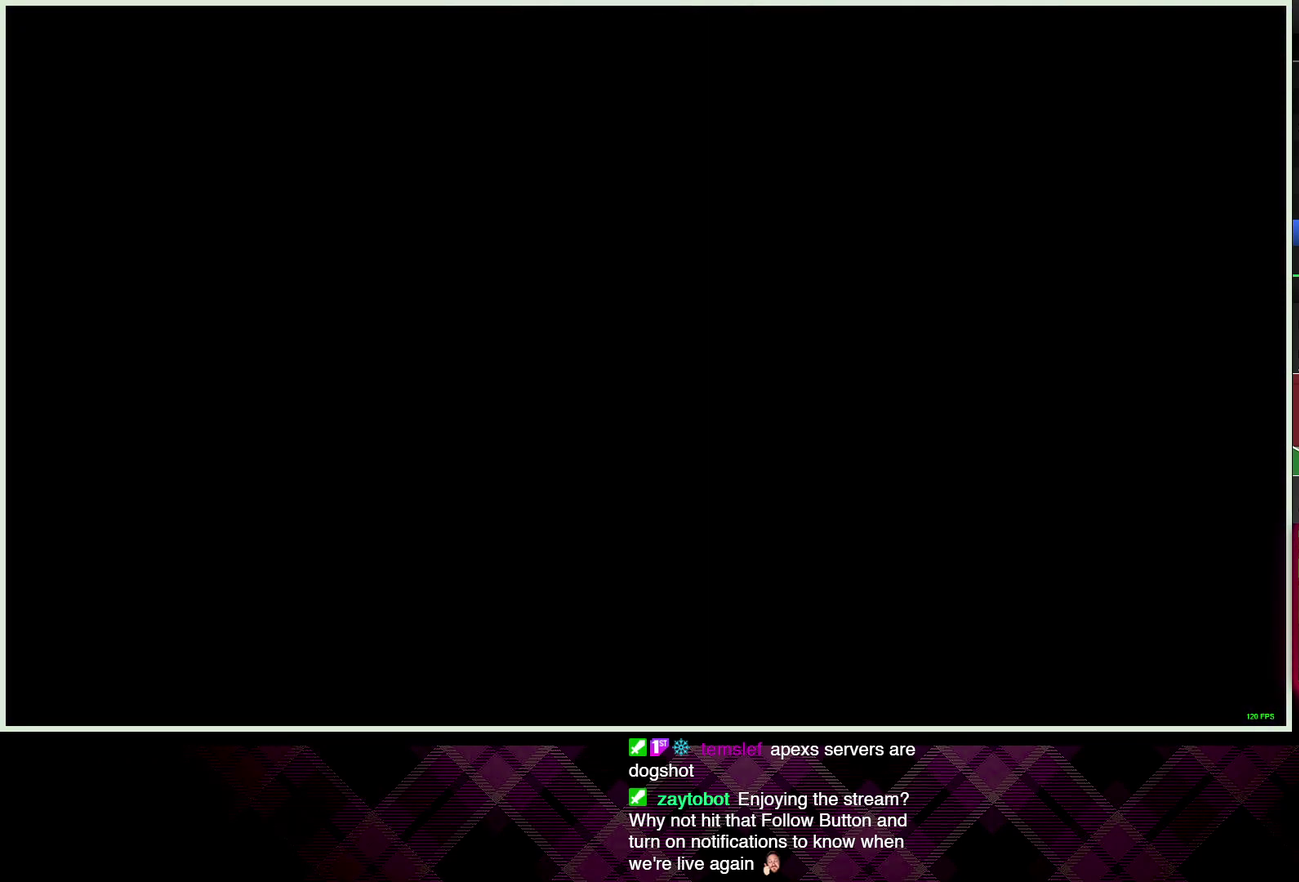
{"buttons": [], "left_stick": "up", "right_stick": "center", "events": [[67, "CIRCLE", "down"], [150, "CIRCLE", "up"], [233, "CIRCLE", "down"], [283, "left_stick", "up-left"], [317, "CIRCLE", "up"], [500, "left_stick", "up"]]}
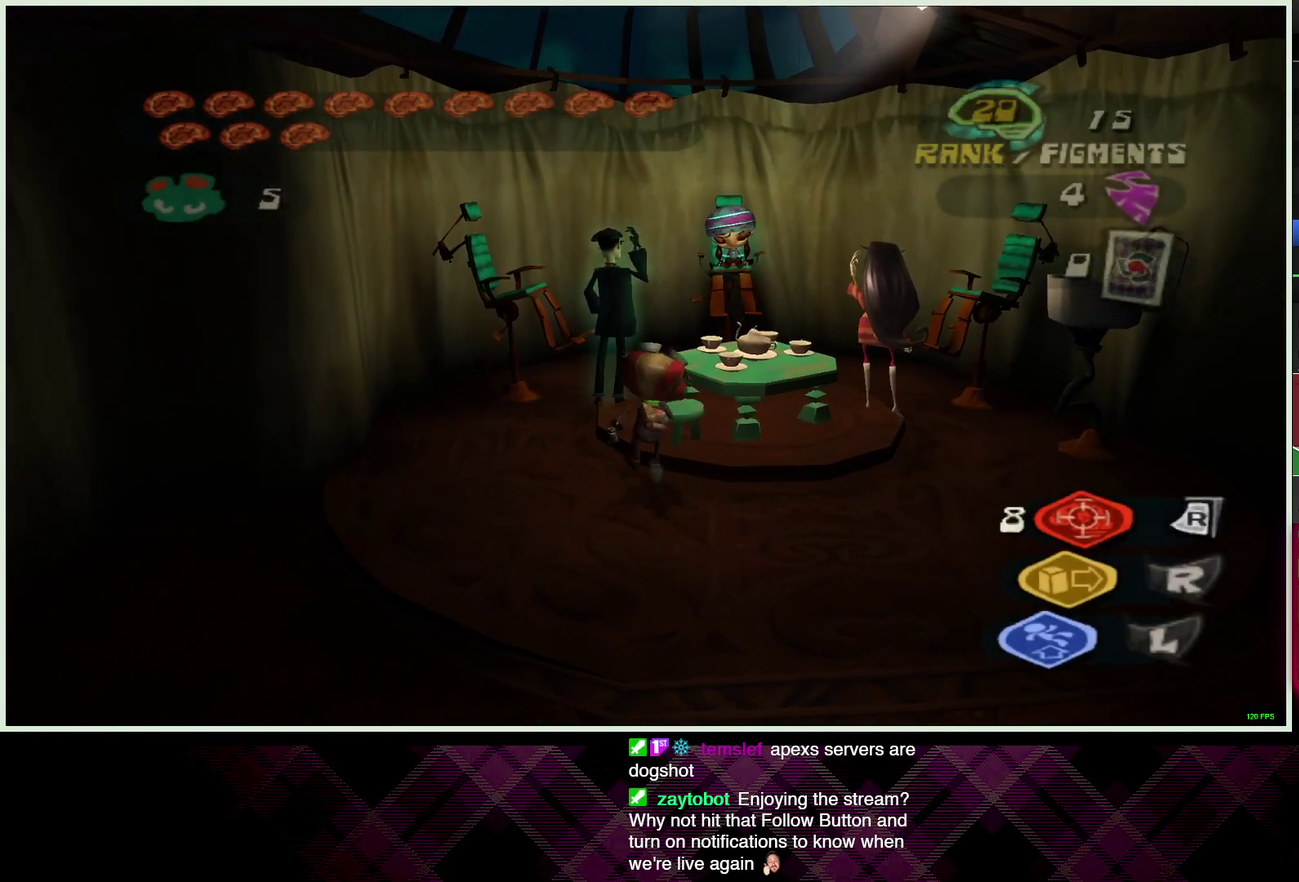
{"buttons": [], "left_stick": "center", "right_stick": "center", "events": [[267, "left_stick", "center"]]}
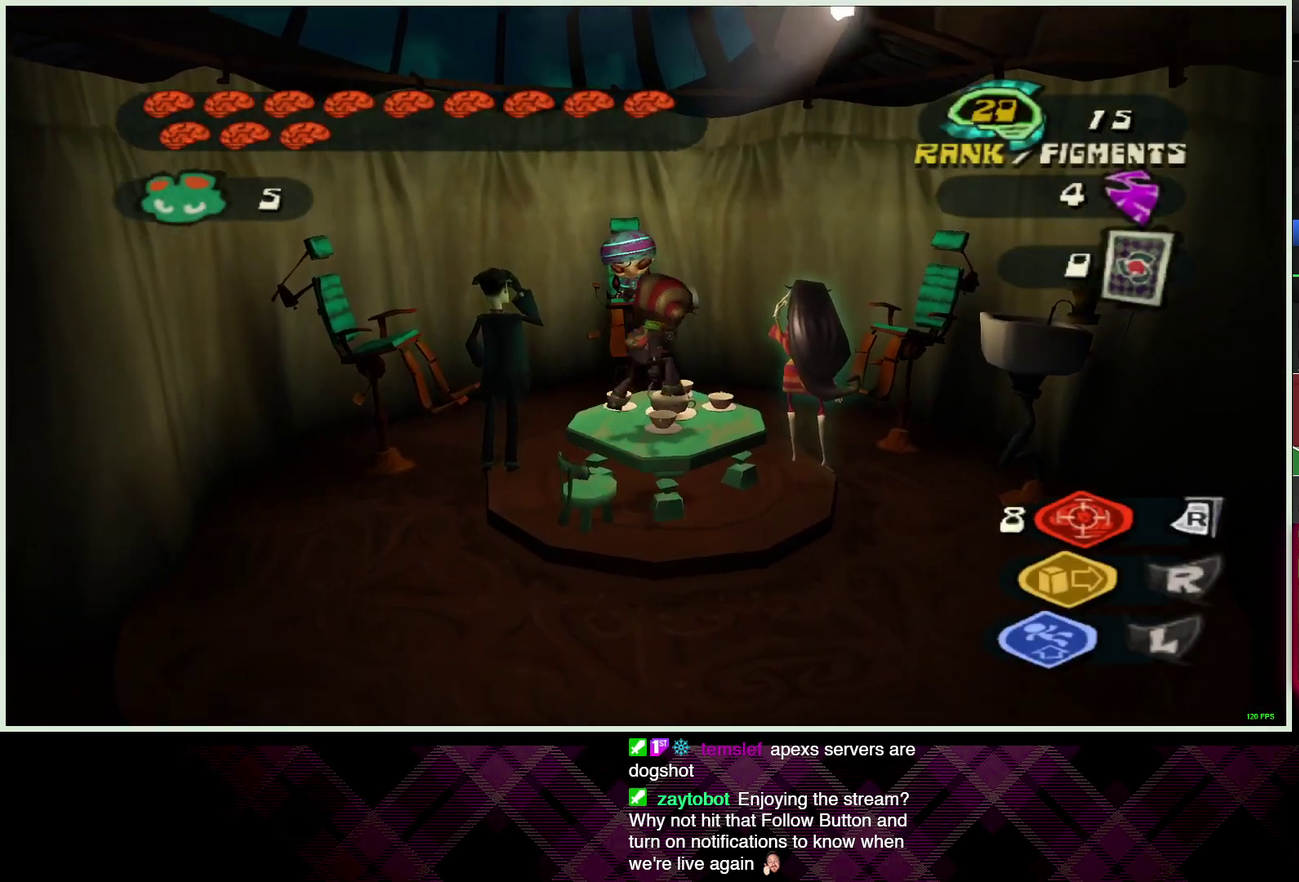
{"buttons": ["R2"], "left_stick": "center", "right_stick": "center", "events": [[133, "left_stick", "up"], [267, "left_stick", "center"], [267, "right_stick", "down-left"], [350, "right_stick", "center"], [433, "R2", "down"]]}
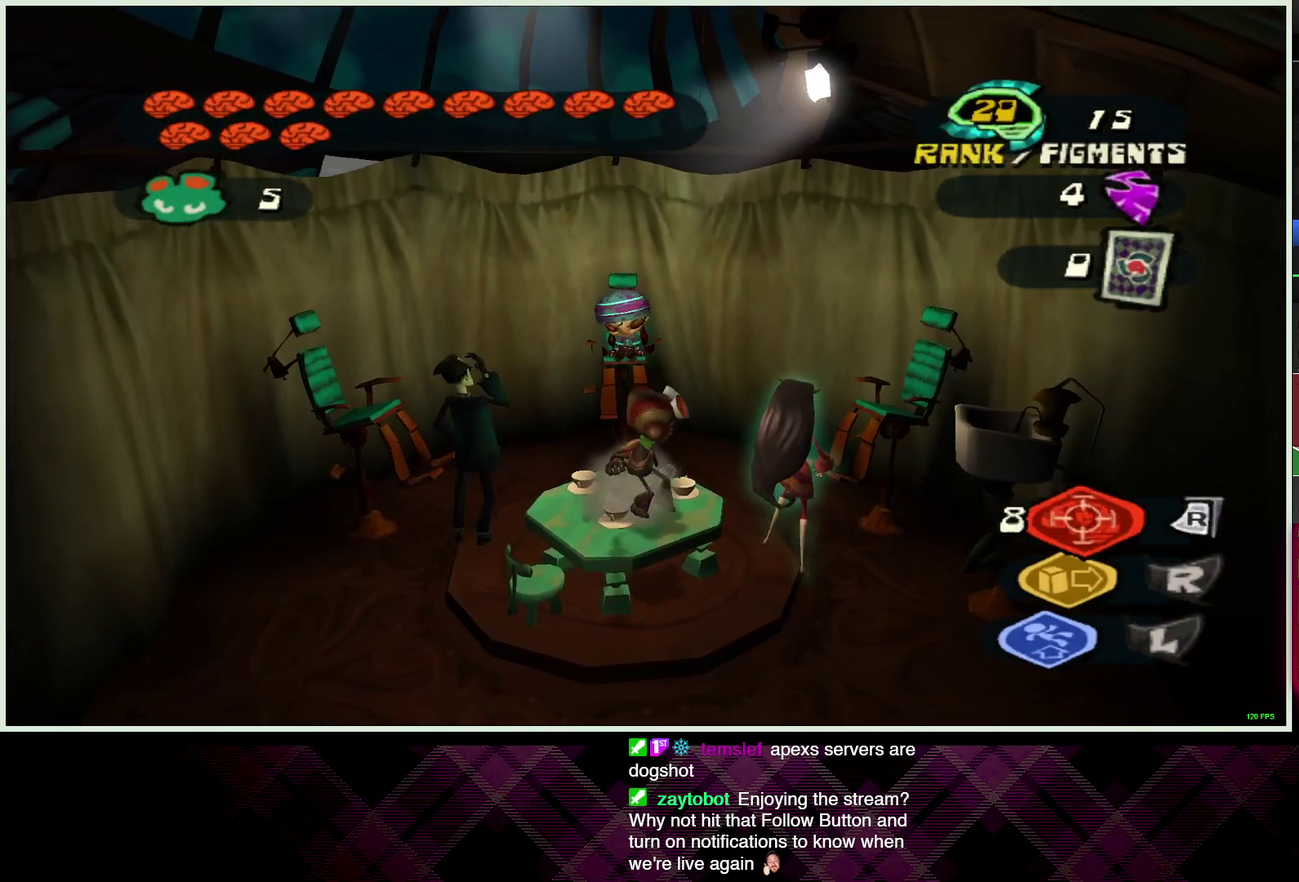
{"buttons": [], "left_stick": "center", "right_stick": "center", "events": [[33, "R2", "up"], [350, "left_stick", "up"], [467, "left_stick", "center"]]}
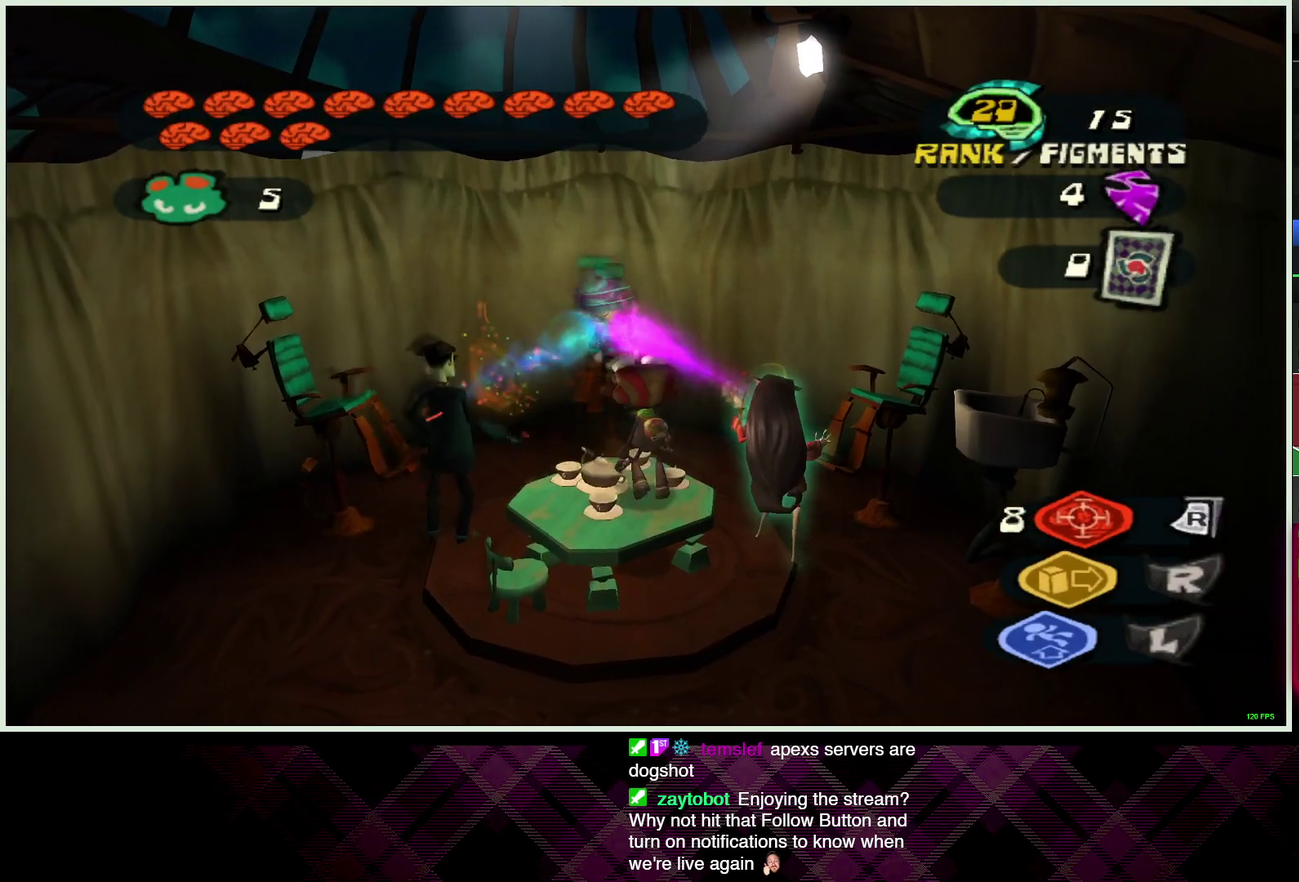
{"buttons": [], "left_stick": "center", "right_stick": "center", "events": [[50, "R2", "down"], [150, "R2", "up"]]}
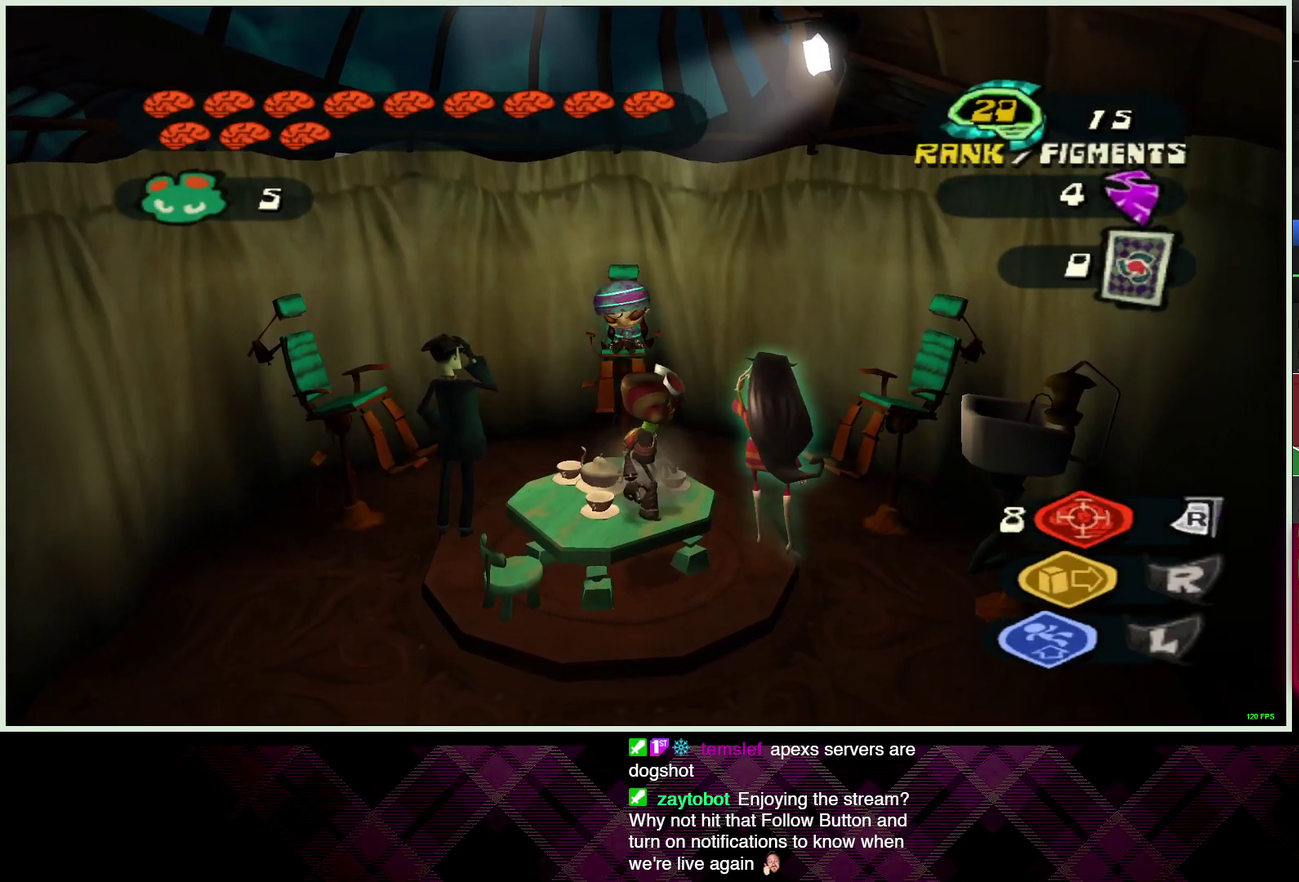
{"buttons": [], "left_stick": "center", "right_stick": "center", "events": [[267, "left_stick", "up"], [317, "R2", "down"], [317, "left_stick", "up-left"], [367, "left_stick", "center"], [433, "R2", "up"]]}
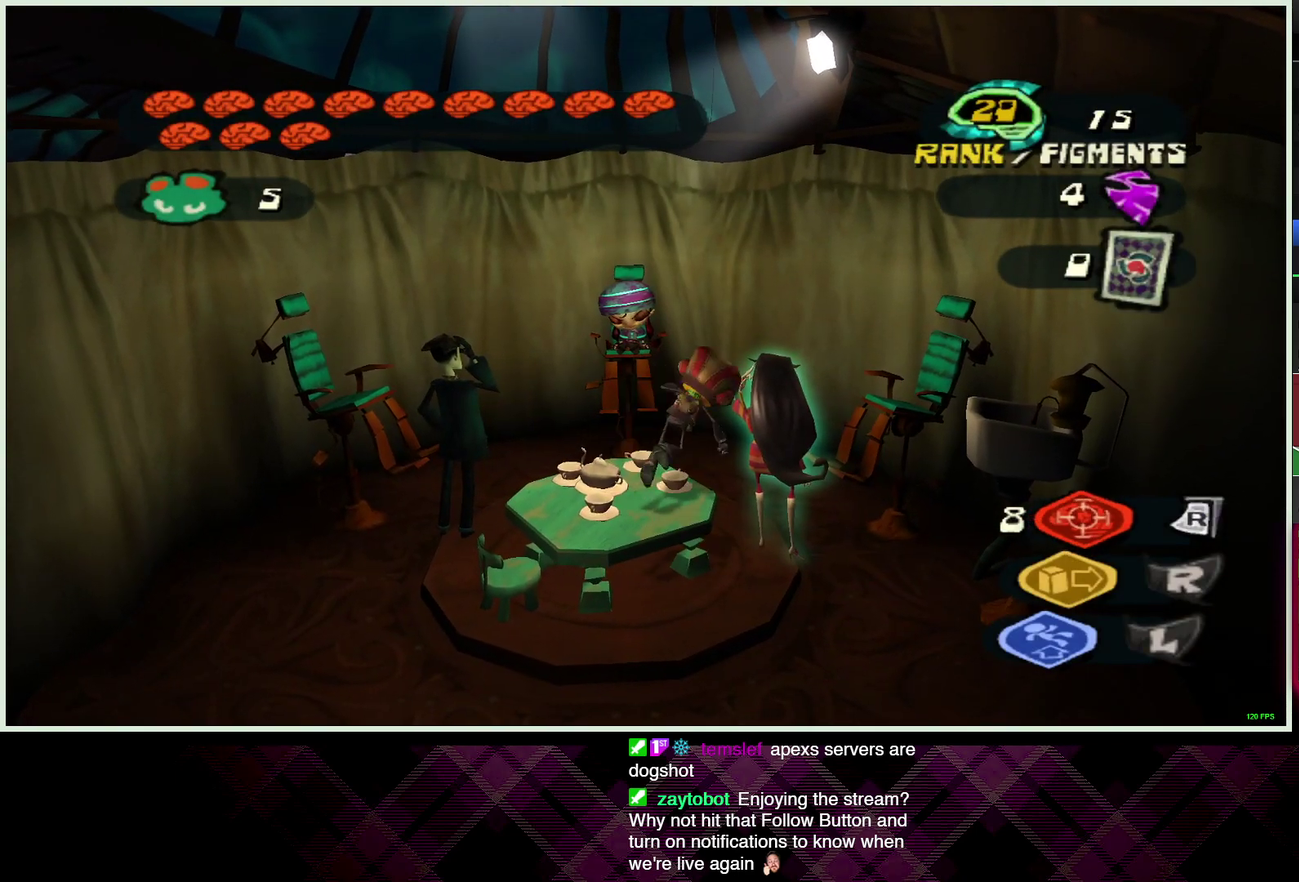
{"buttons": [], "left_stick": "center", "right_stick": "center", "events": [[300, "left_stick", "up"], [467, "left_stick", "center"]]}
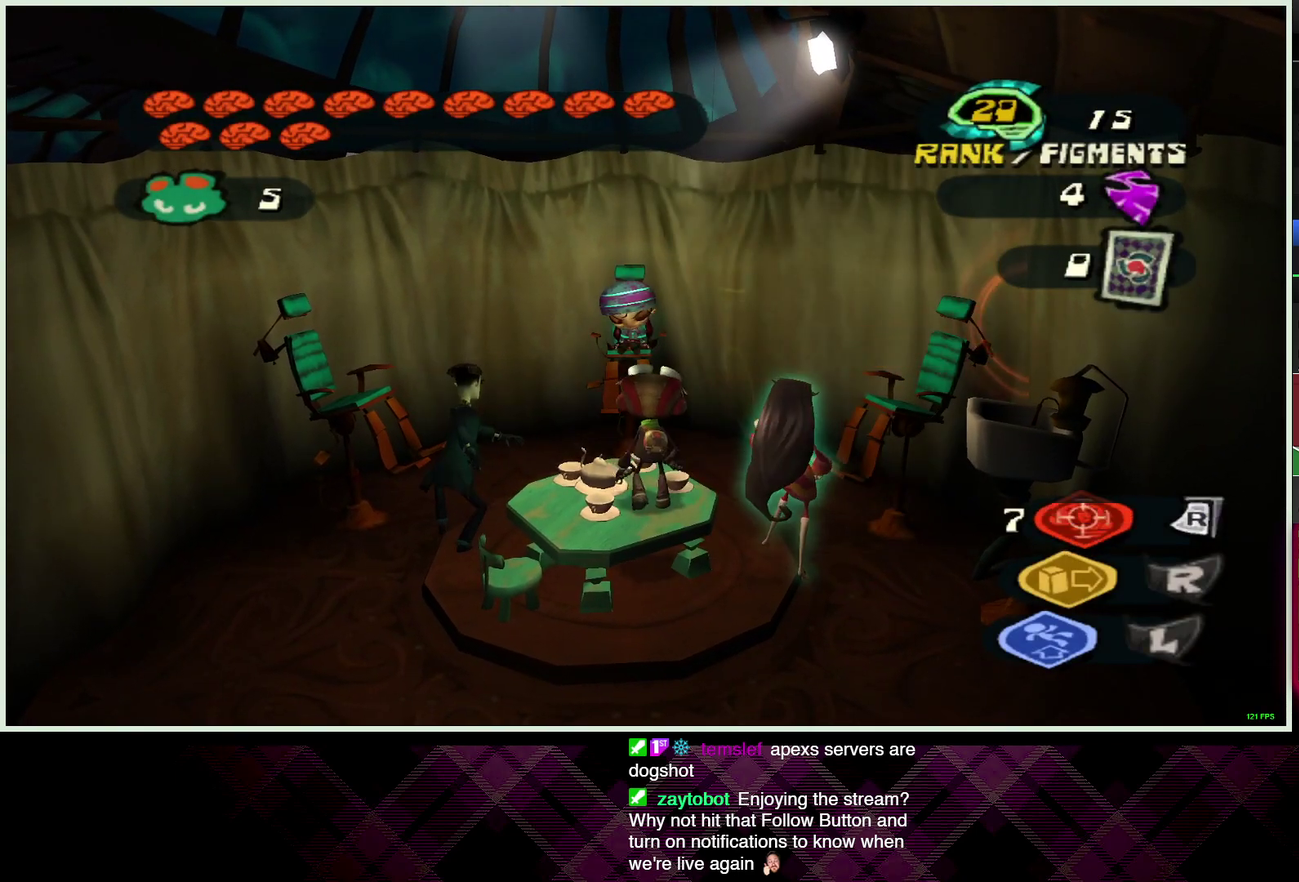
{"buttons": ["R2"], "left_stick": "center", "right_stick": "center", "events": [[50, "R2", "down"], [167, "R2", "up"], [500, "R2", "down"]]}
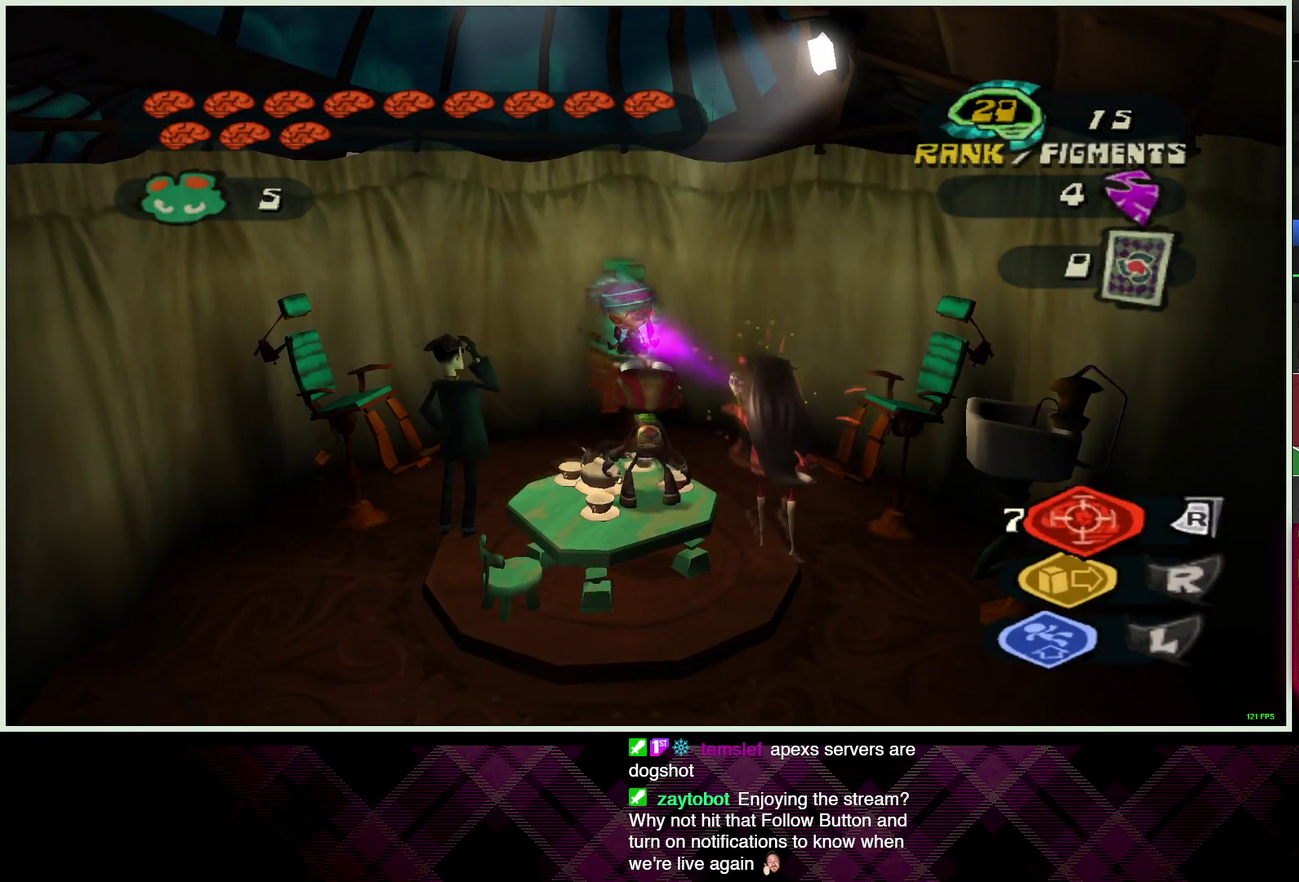
{"buttons": [], "left_stick": "center", "right_stick": "center", "events": [[117, "R2", "up"]]}
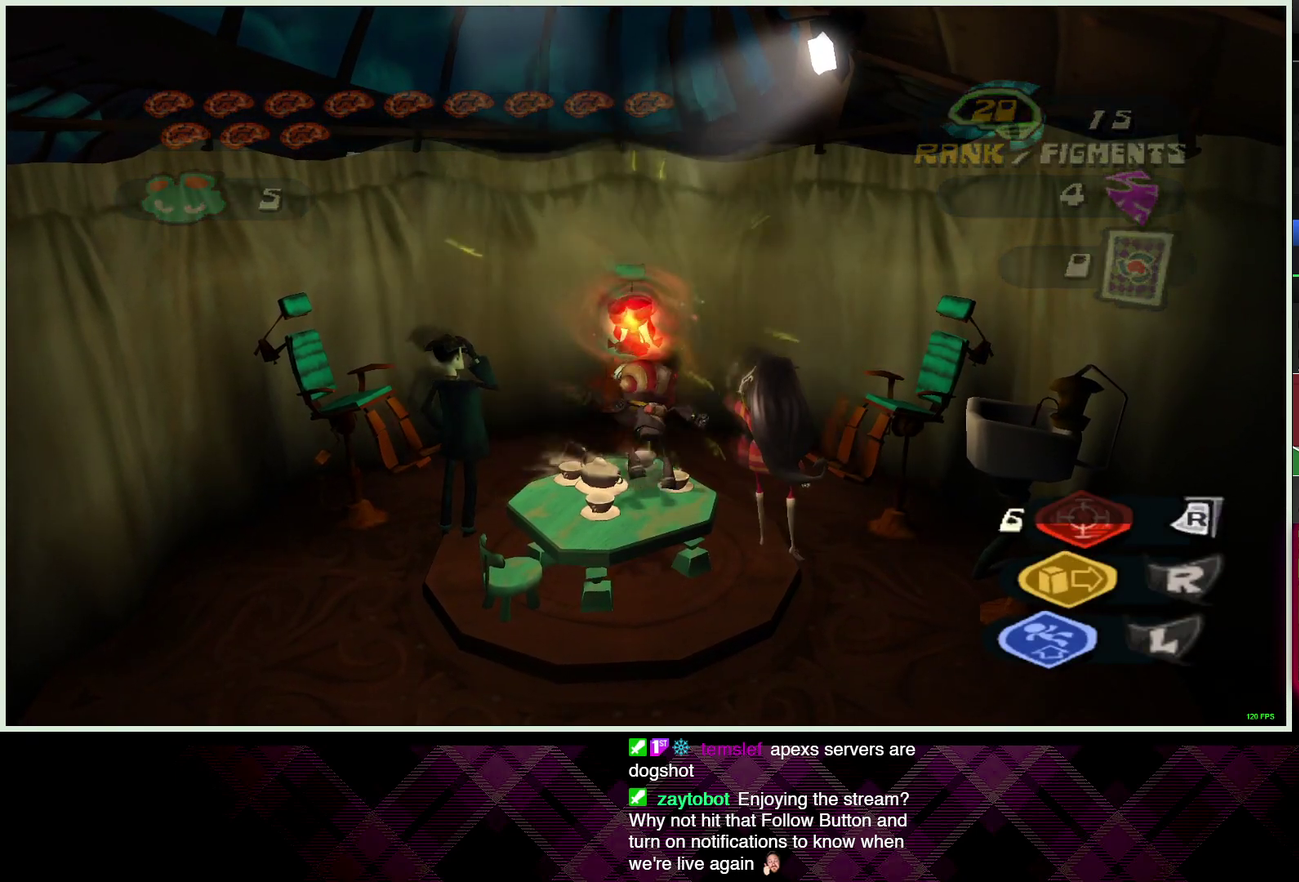
{"buttons": [], "left_stick": "center", "right_stick": "center", "events": [[267, "DPAD_RIGHT", "down"], [367, "DPAD_RIGHT", "up"]]}
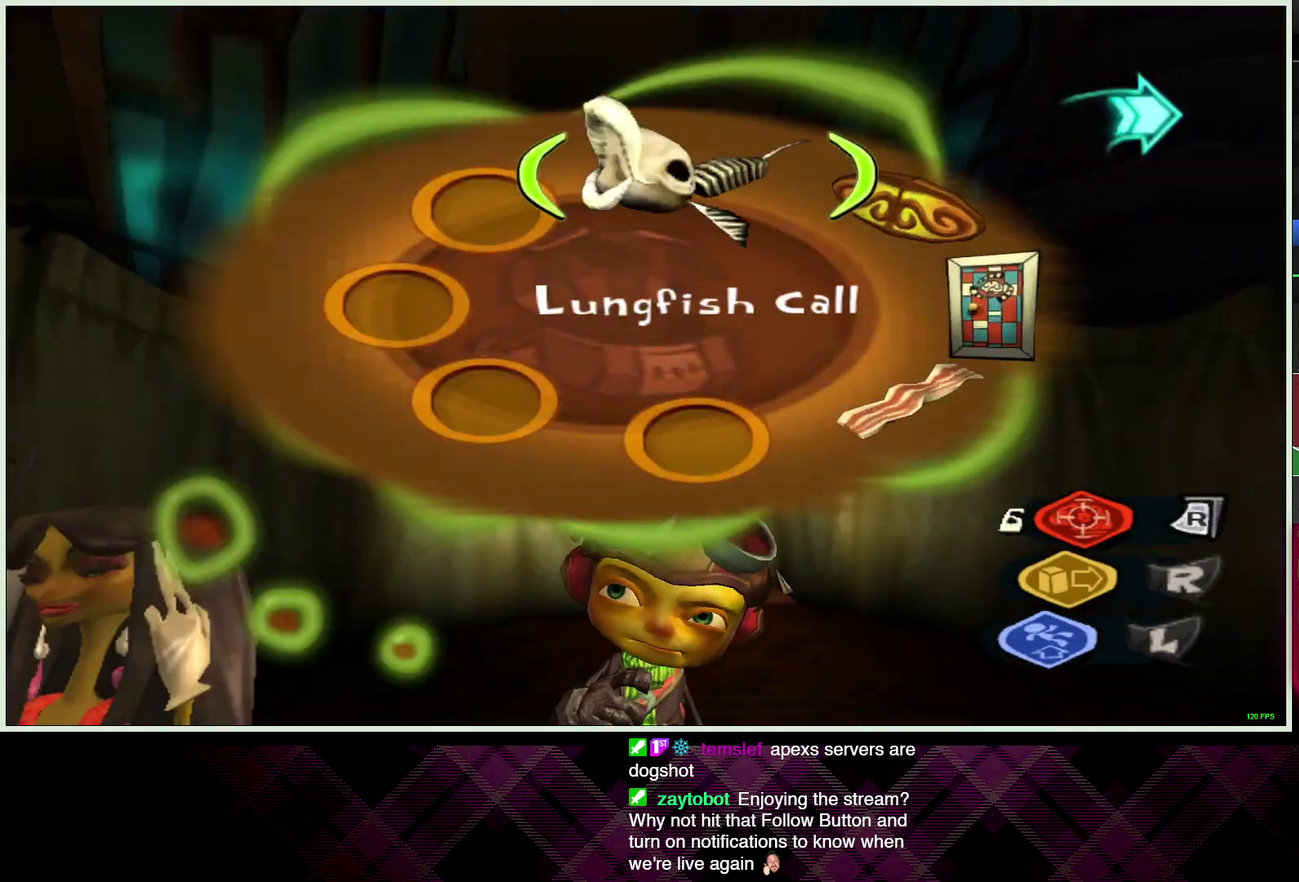
{"buttons": [], "left_stick": "center", "right_stick": "center", "events": [[117, "DPAD_RIGHT", "down"], [183, "DPAD_RIGHT", "up"]]}
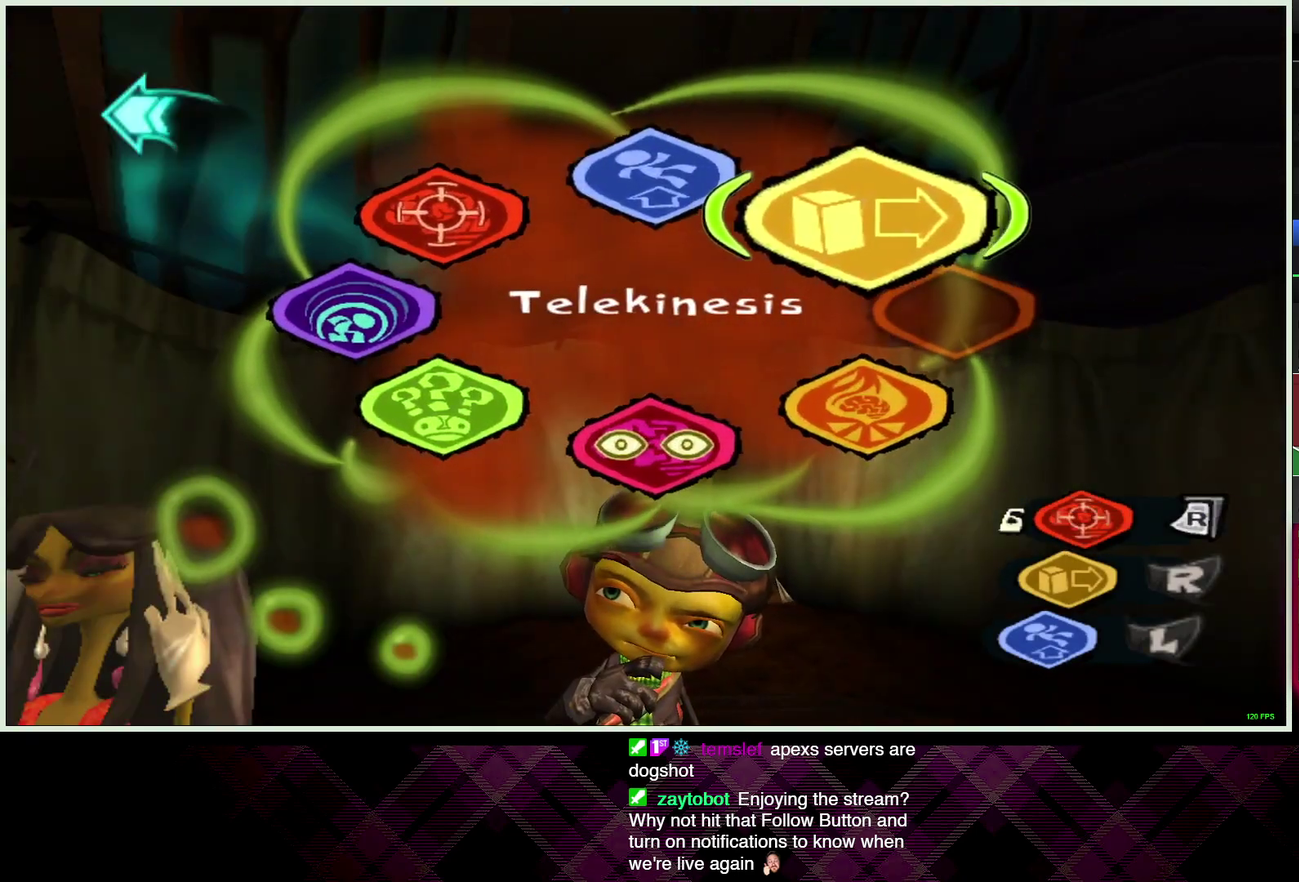
{"buttons": ["CIRCLE"], "left_stick": "center", "right_stick": "center", "events": [[50, "left_stick", "down-right"], [167, "left_stick", "center"], [500, "CIRCLE", "down"]]}
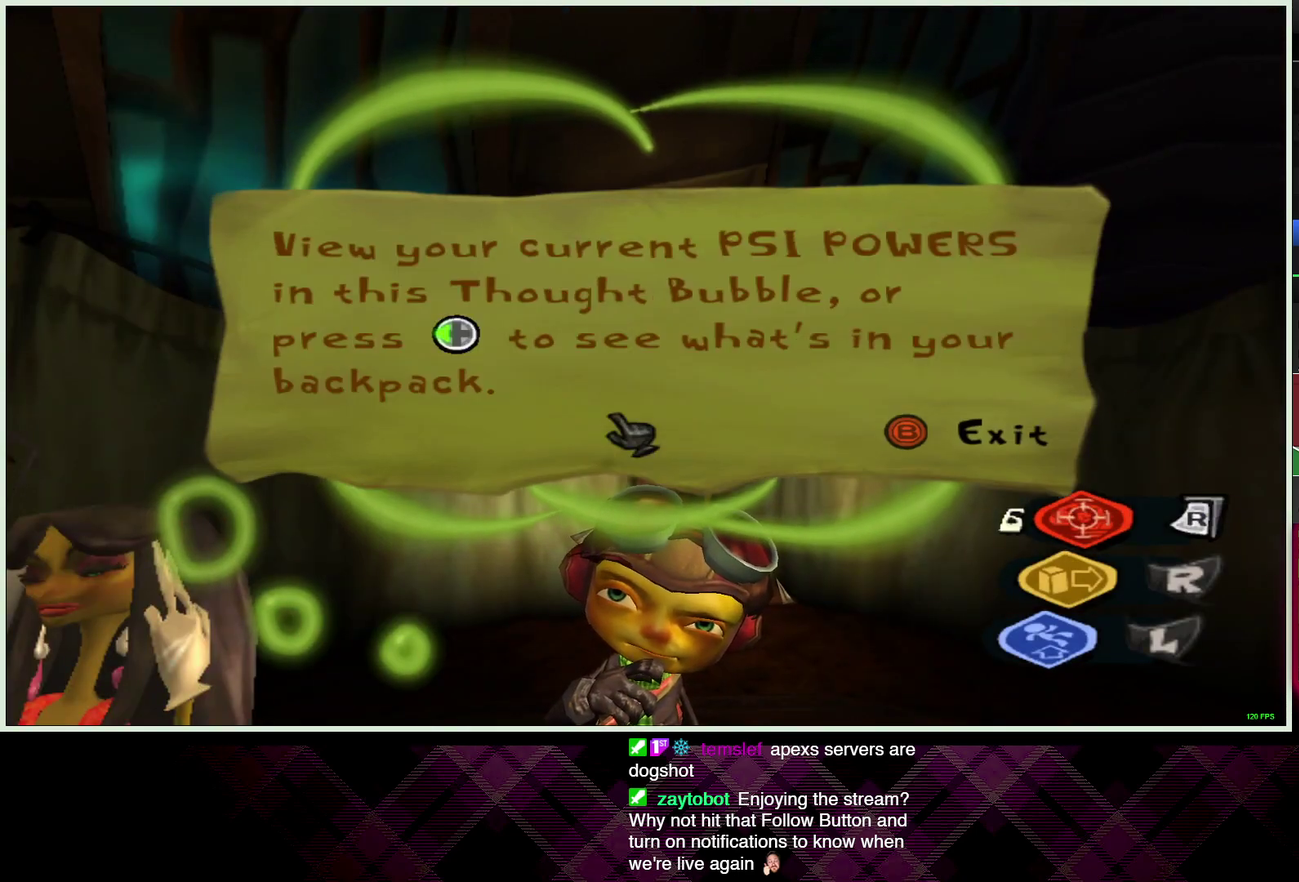
{"buttons": [], "left_stick": "center", "right_stick": "center", "events": [[100, "CIRCLE", "up"], [267, "CIRCLE", "down"], [350, "CIRCLE", "up"]]}
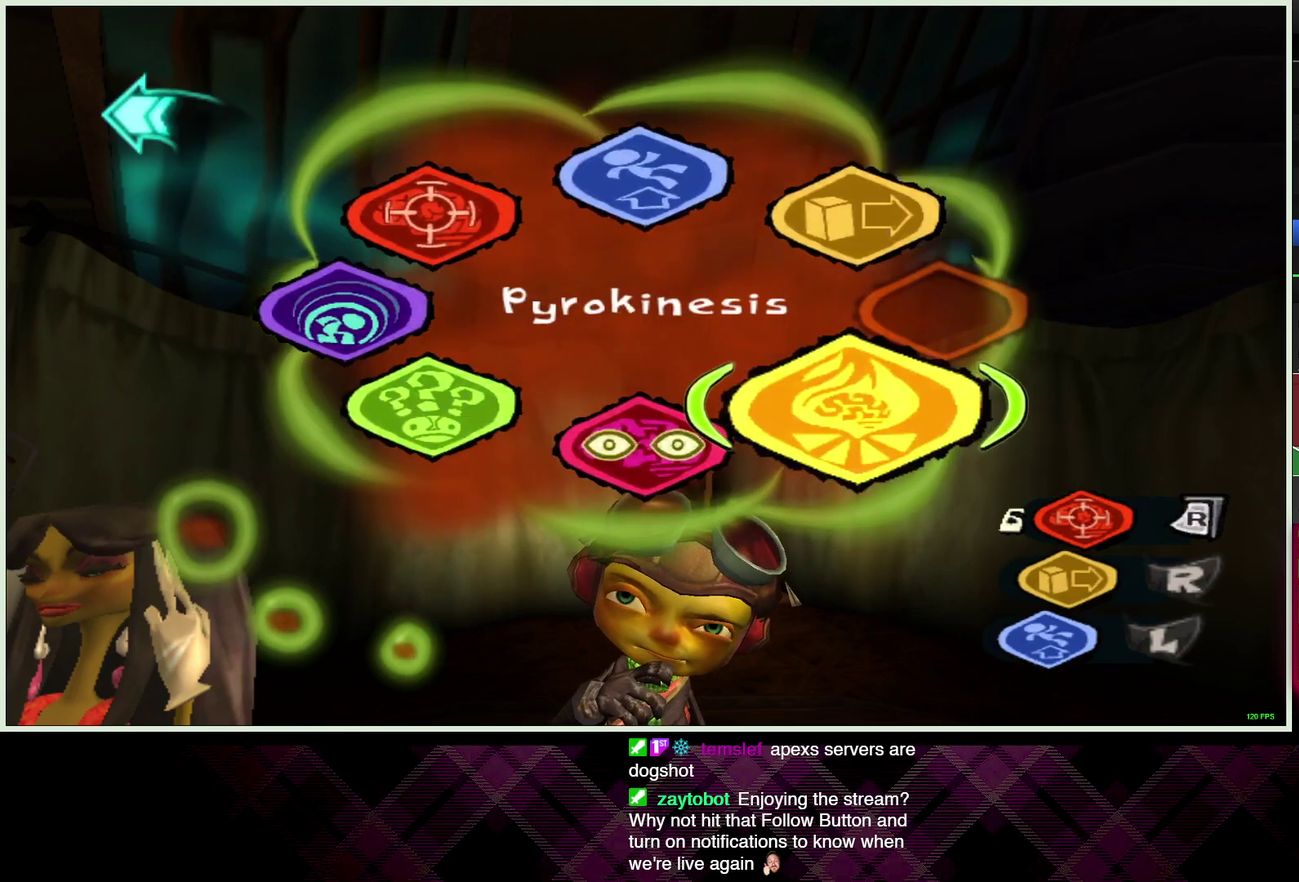
{"buttons": [], "left_stick": "center", "right_stick": "center", "events": []}
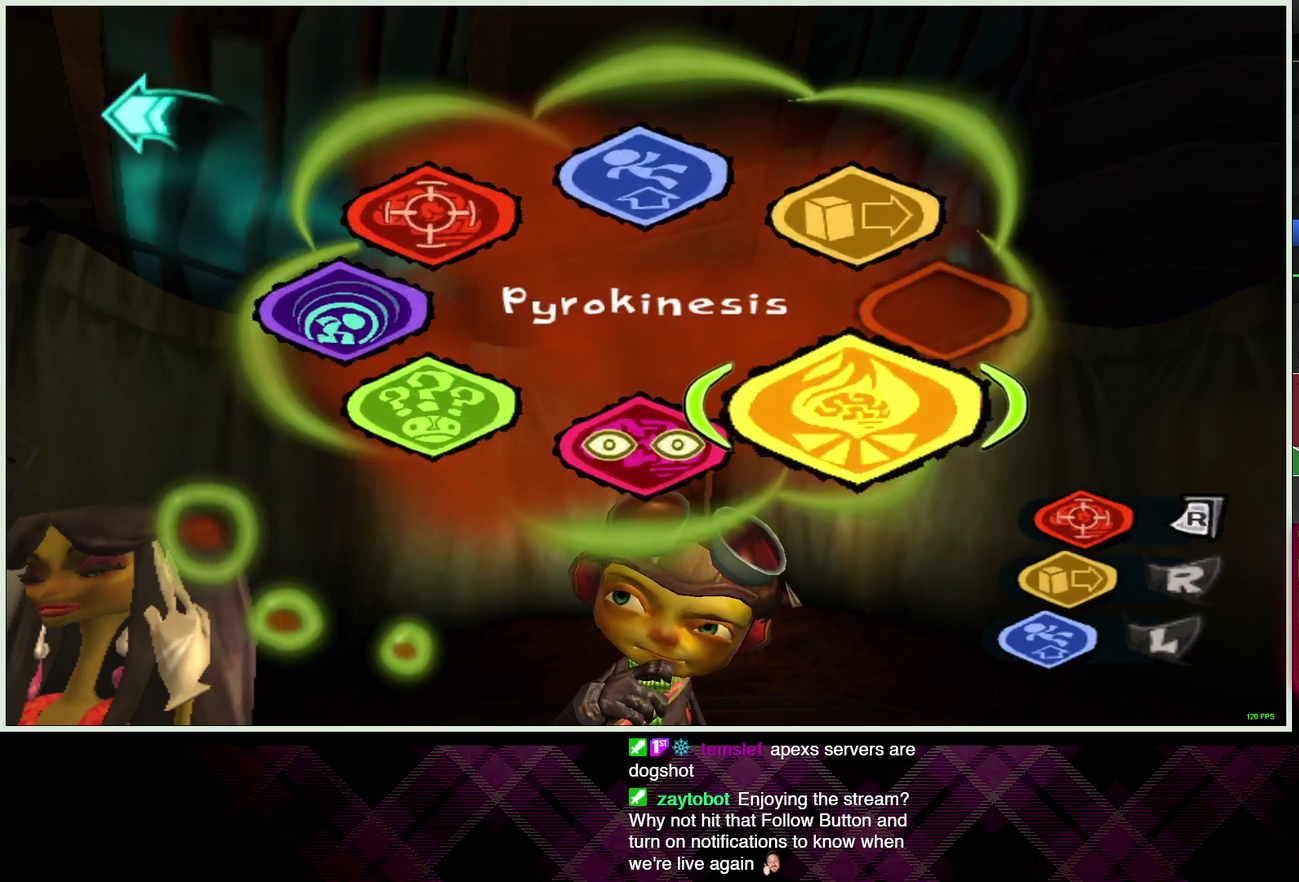
{"buttons": [], "left_stick": "center", "right_stick": "center", "events": [[17, "R2", "down"], [100, "R2", "up"], [233, "CIRCLE", "down"], [300, "CIRCLE", "up"], [400, "CIRCLE", "down"], [483, "CIRCLE", "up"]]}
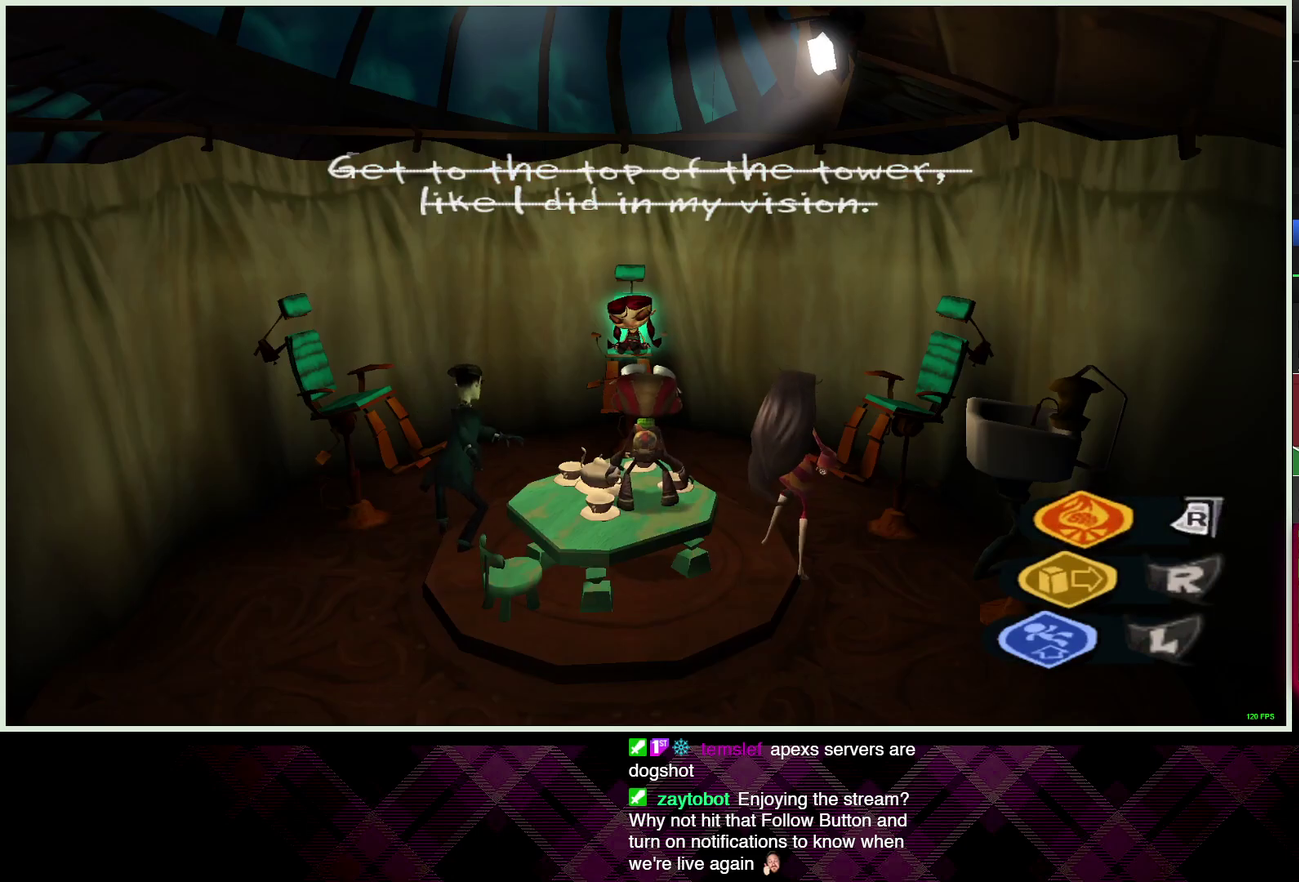
{"buttons": [], "left_stick": "center", "right_stick": "center", "events": [[50, "CIRCLE", "down"], [133, "CIRCLE", "up"], [217, "CIRCLE", "down"], [300, "CIRCLE", "up"], [367, "CIRCLE", "down"], [450, "CIRCLE", "up"]]}
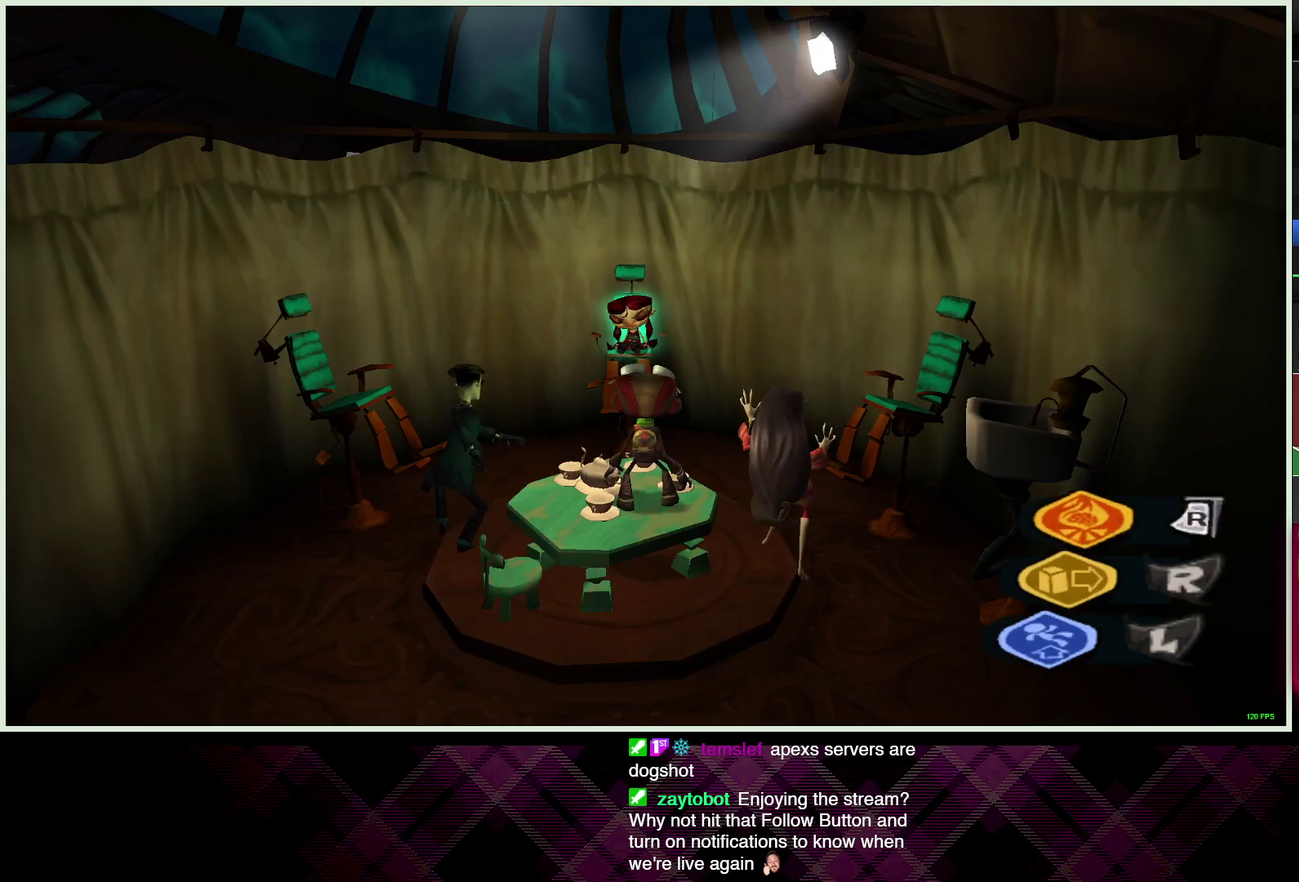
{"buttons": ["CIRCLE"], "left_stick": "center", "right_stick": "center", "events": [[33, "CIRCLE", "down"], [117, "CIRCLE", "up"], [183, "CIRCLE", "down"], [250, "CIRCLE", "up"], [333, "CIRCLE", "down"], [417, "CIRCLE", "up"], [483, "CIRCLE", "down"]]}
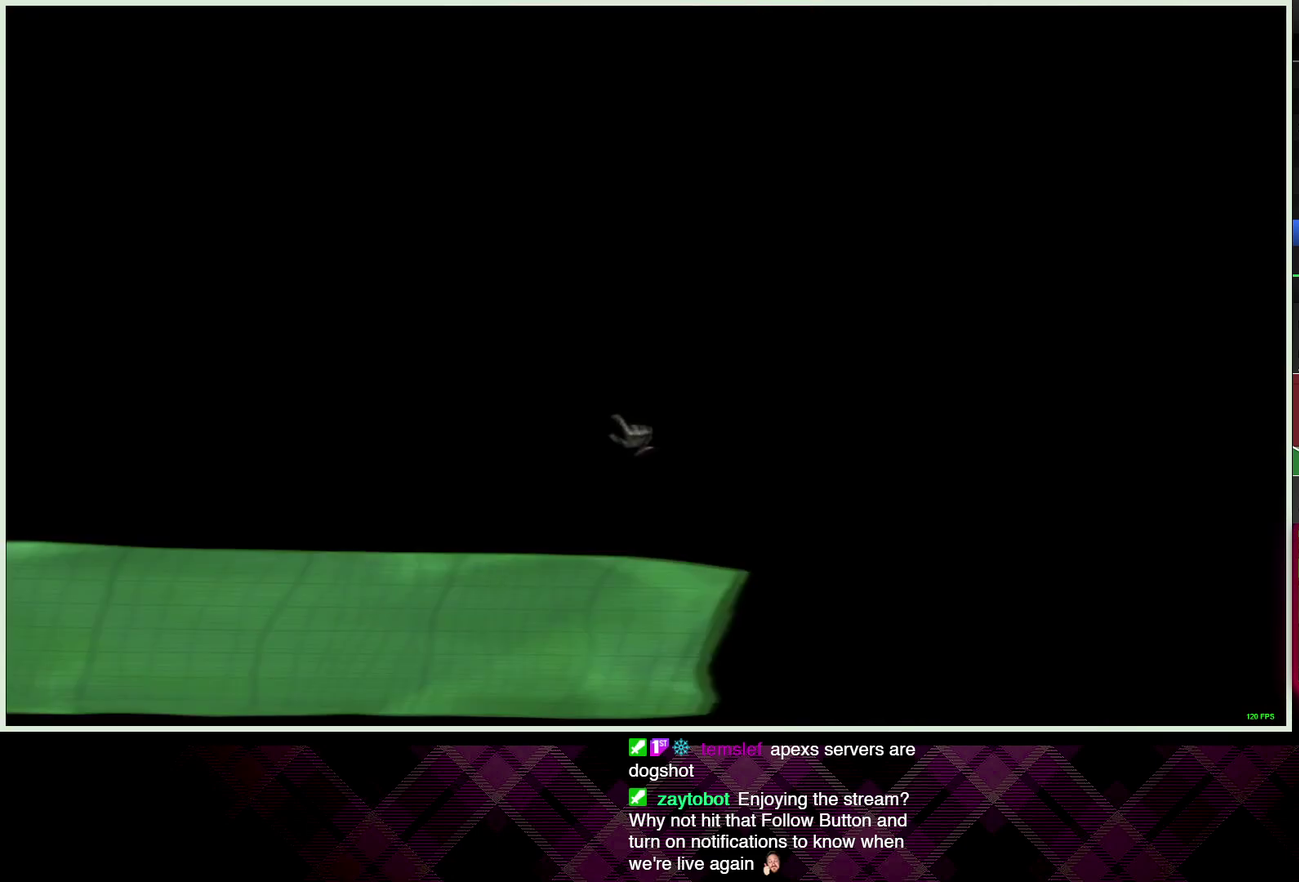
{"buttons": ["CIRCLE"], "left_stick": "center", "right_stick": "center", "events": [[67, "CIRCLE", "up"], [150, "CIRCLE", "down"], [217, "CIRCLE", "up"], [300, "CIRCLE", "down"], [383, "CIRCLE", "up"], [450, "CIRCLE", "down"]]}